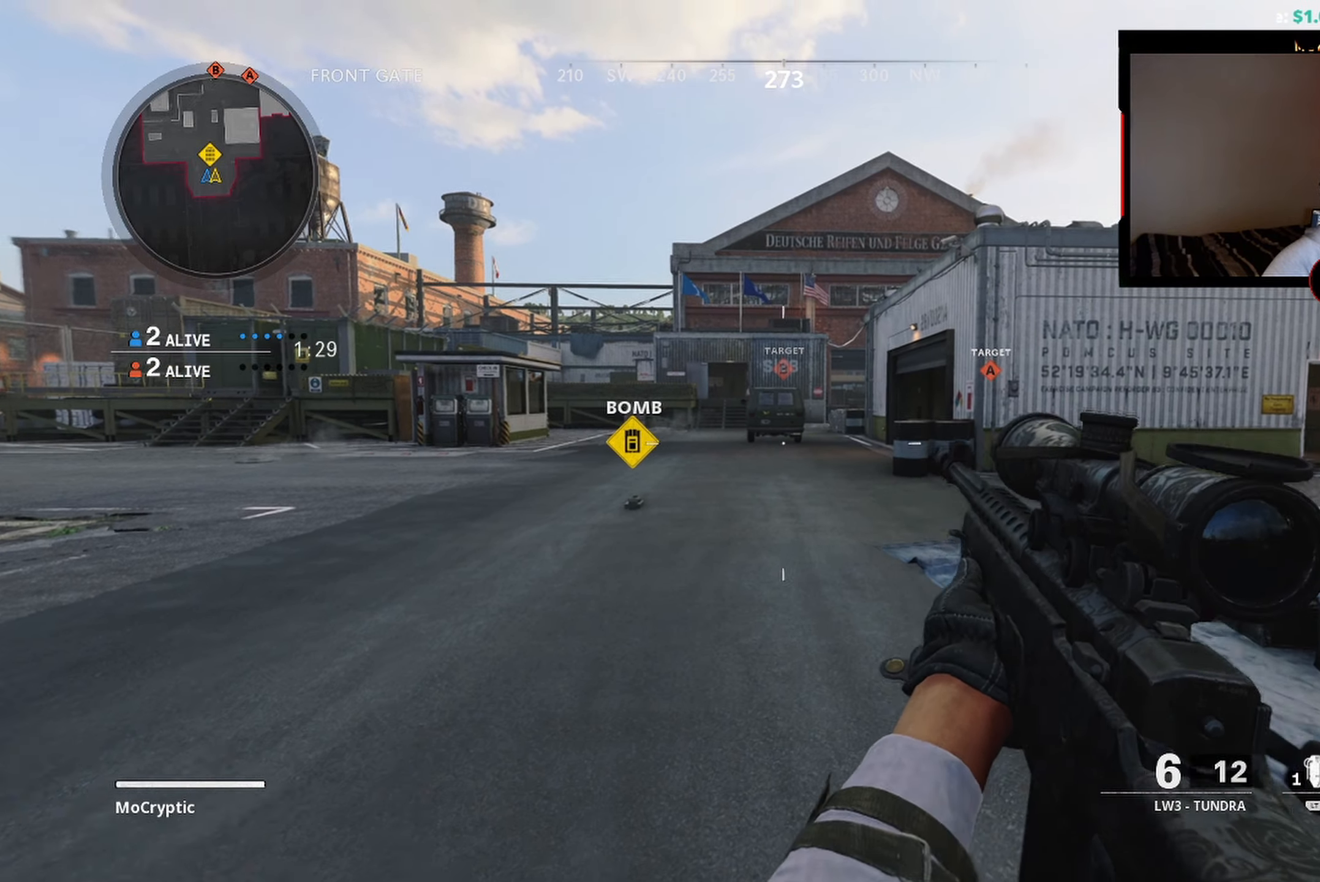
Gameplay with a controller (Xbox layout); each line is a JSON object with the inputs held at the frame after it. "events" lists button and stick changes between this image and that frame as [ms after this image, input, new state], when the widget could be followed in between.
{"buttons": ["L3"], "left_stick": "up", "right_stick": "center", "events": [[17, "L3", "up"], [17, "Y", "up"], [84, "L3", "down"], [200, "L3", "up"], [234, "right_stick", "left"], [317, "L3", "down"], [384, "L3", "up"], [384, "Y", "down"], [384, "right_stick", "center"], [450, "Y", "up"], [484, "L3", "down"]]}
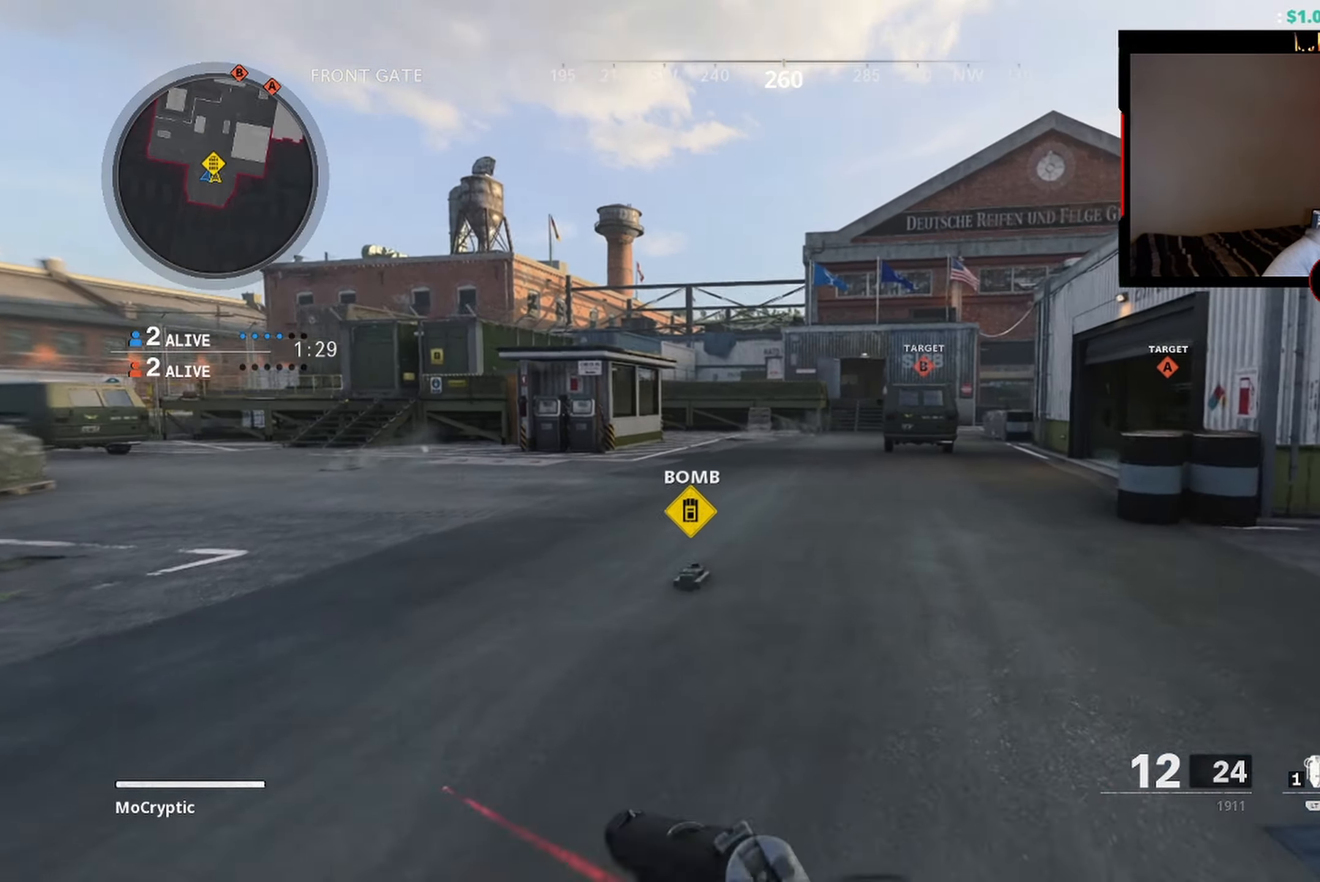
{"buttons": ["Y", "L3"], "left_stick": "up", "right_stick": "right", "events": [[17, "Y", "down"], [34, "right_stick", "left"], [100, "L3", "up"], [100, "Y", "up"], [134, "right_stick", "center"], [200, "L3", "down"], [300, "Y", "down"], [317, "L3", "up"], [417, "Y", "up"], [417, "right_stick", "right"], [450, "Y", "down"], [467, "L3", "down"]]}
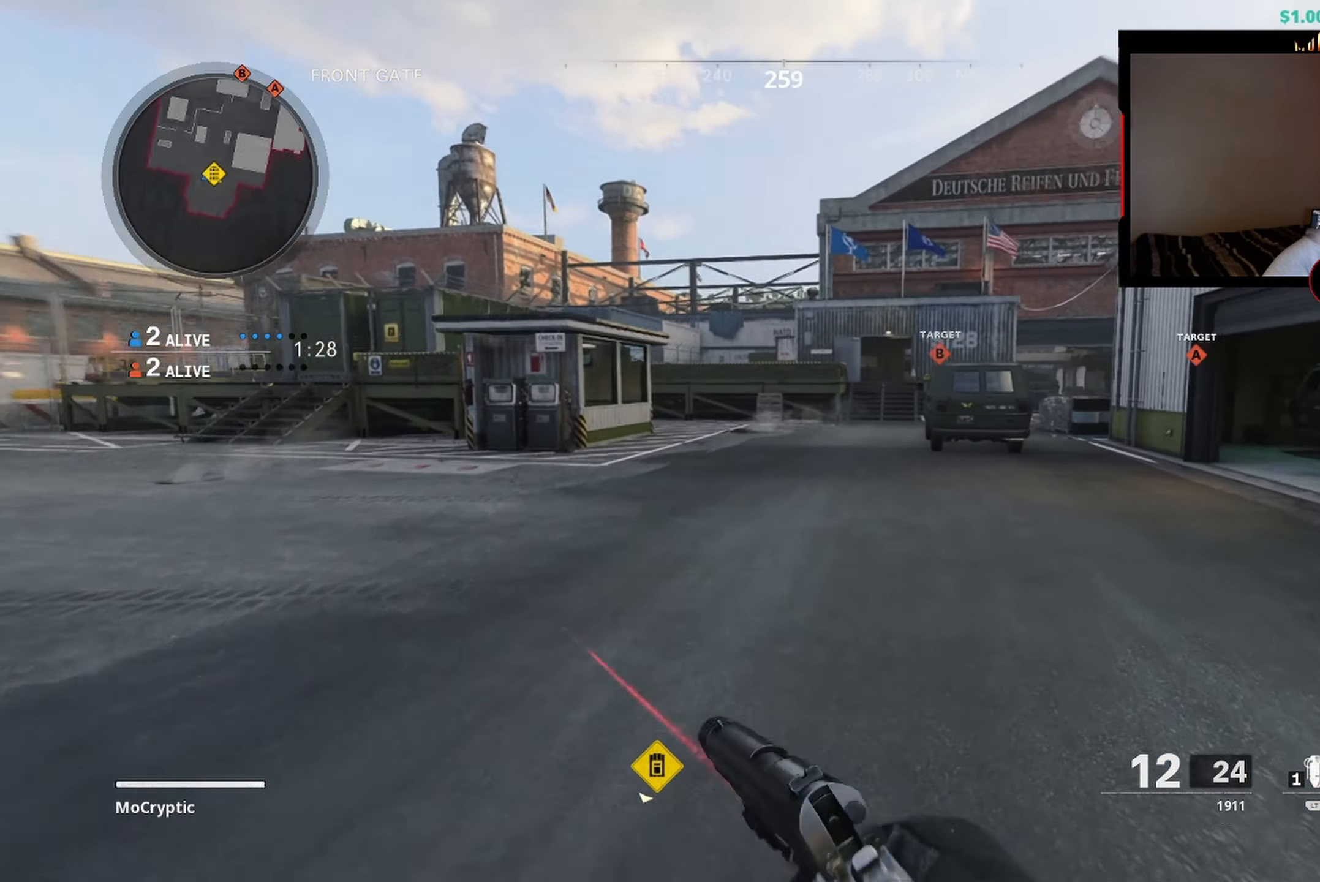
{"buttons": ["R3"], "left_stick": "up-right", "right_stick": "center", "events": [[67, "L3", "up"], [67, "Y", "up"], [150, "right_stick", "center"], [184, "B", "down"], [284, "B", "up"], [384, "B", "down"], [384, "left_stick", "up-right"], [400, "R3", "down"], [484, "B", "up"]]}
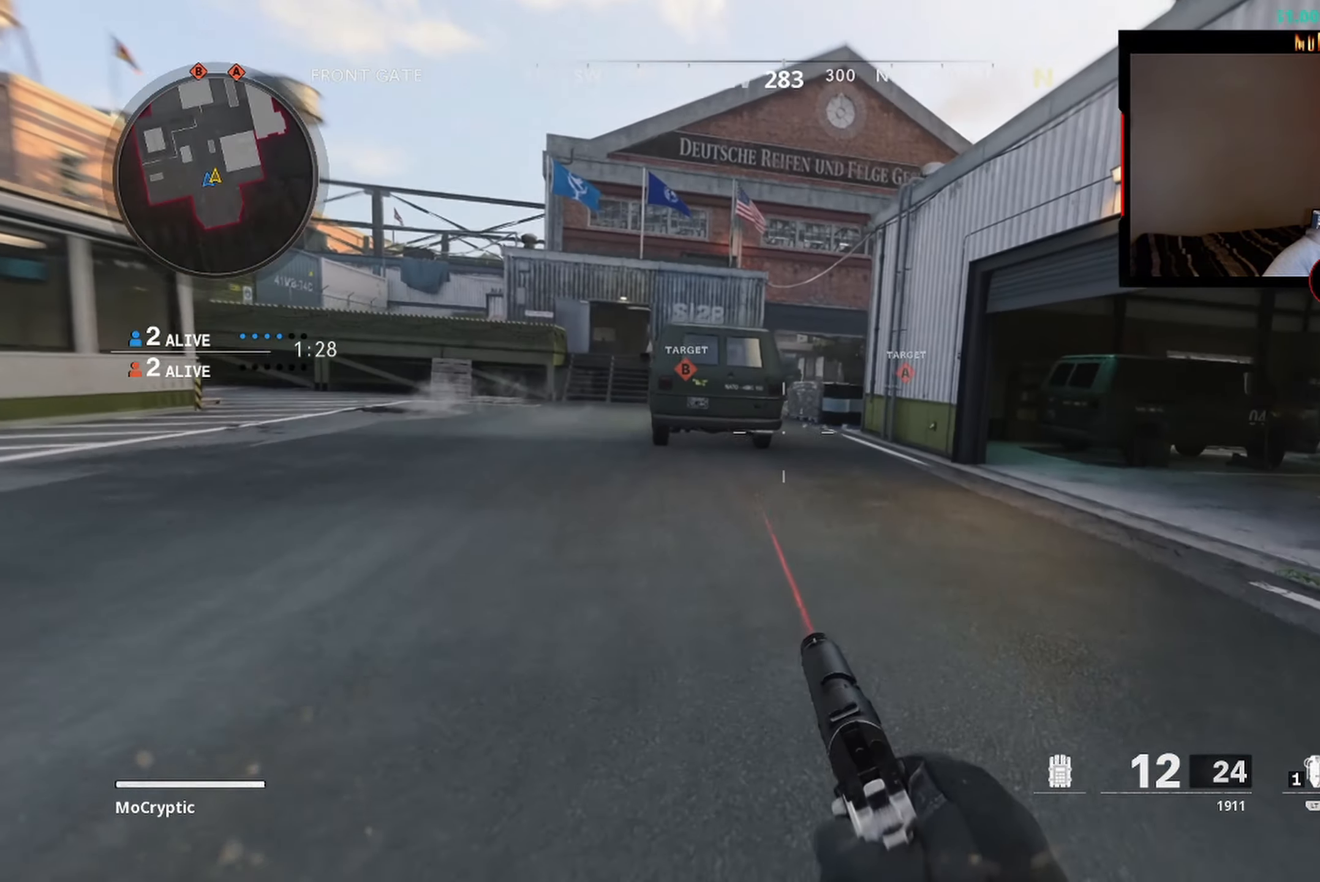
{"buttons": [], "left_stick": "up", "right_stick": "center", "events": [[17, "R3", "up"], [134, "L3", "down"], [134, "left_stick", "up"], [200, "Y", "down"], [217, "L3", "up"], [217, "right_stick", "right"], [300, "Y", "up"], [300, "right_stick", "center"], [334, "L3", "down"], [450, "L3", "up"]]}
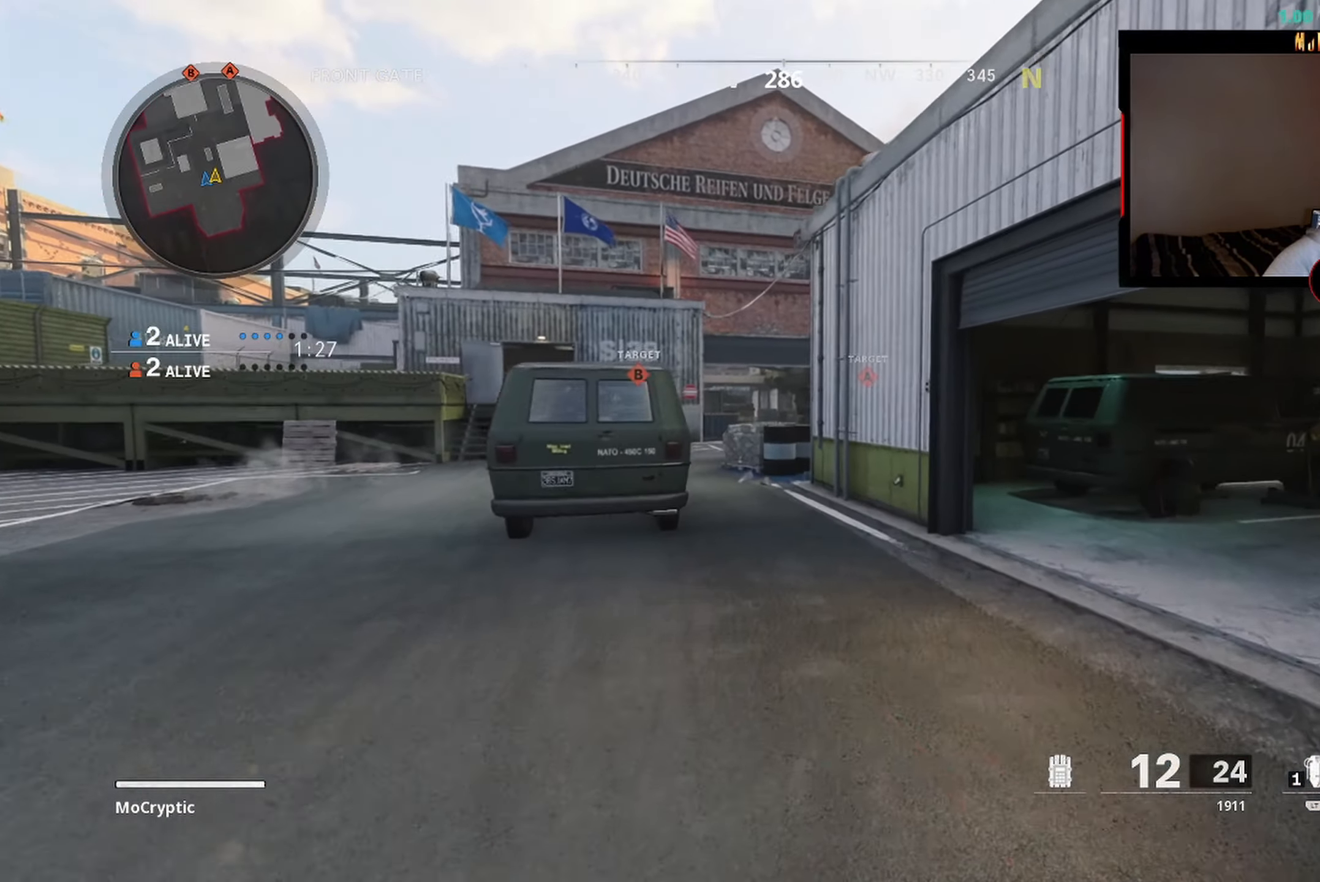
{"buttons": ["Y"], "left_stick": "up", "right_stick": "center", "events": [[434, "Y", "down"]]}
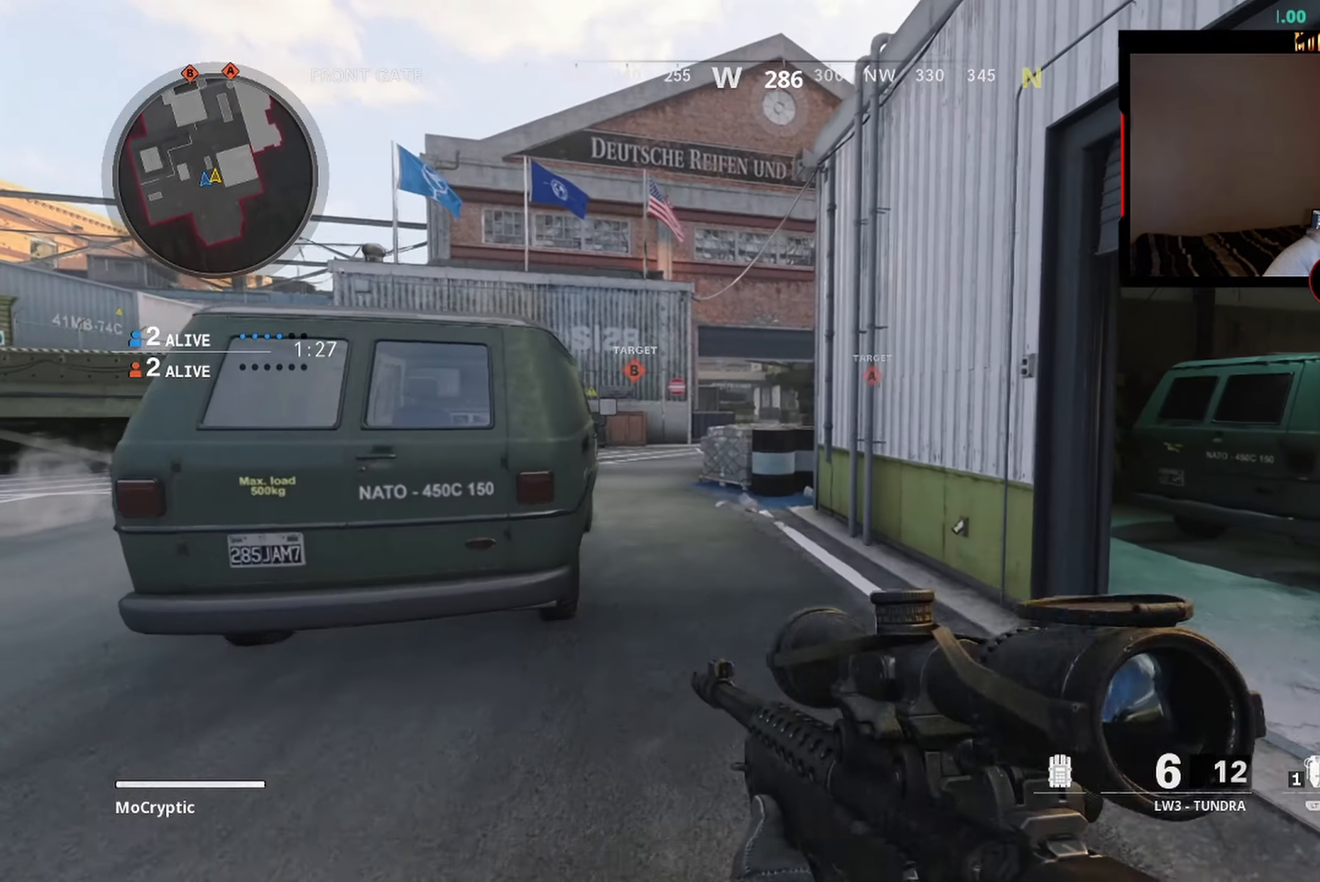
{"buttons": ["B"], "left_stick": "up", "right_stick": "center", "events": [[34, "Y", "up"], [267, "B", "down"], [384, "B", "up"], [467, "B", "down"]]}
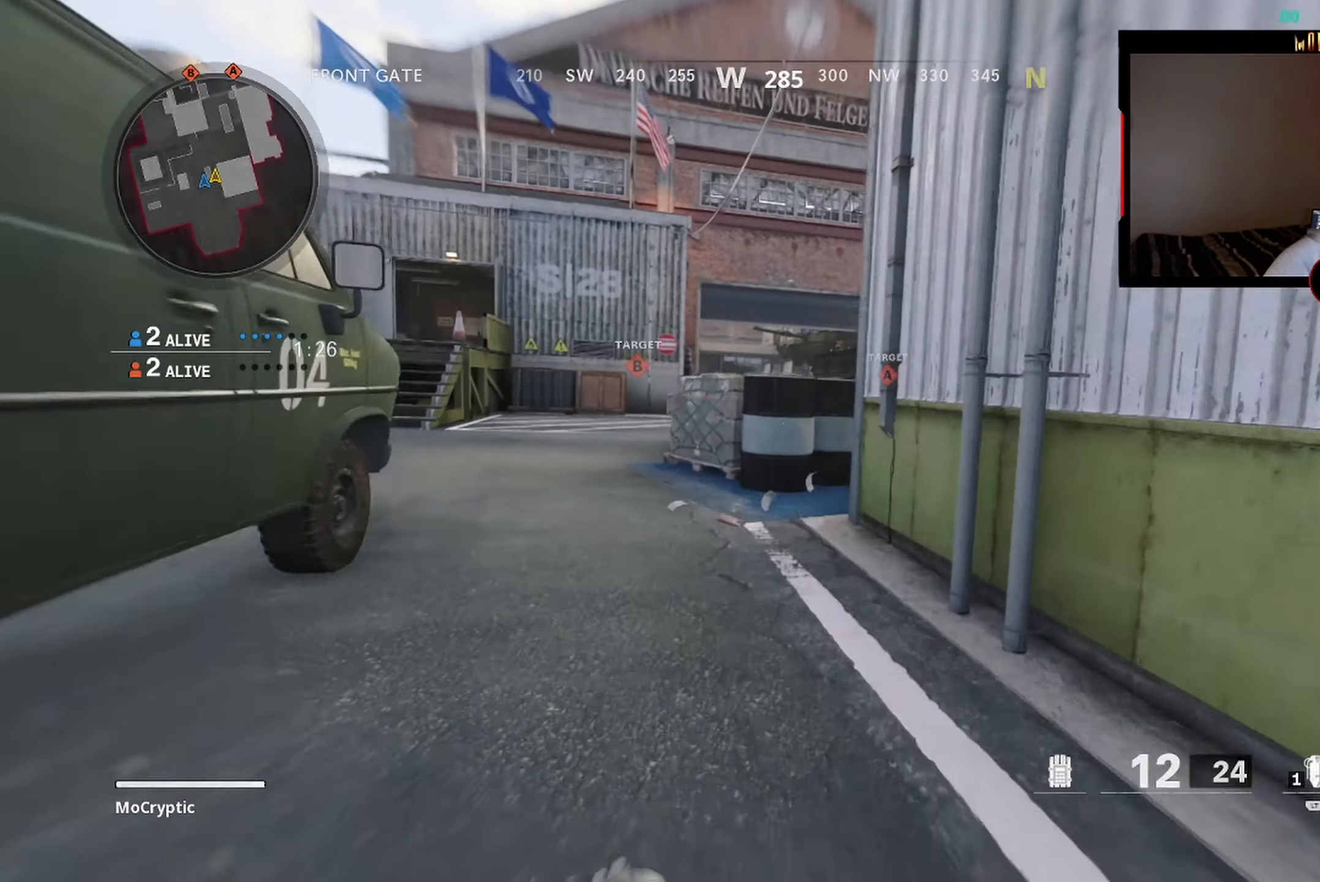
{"buttons": ["L3"], "left_stick": "up", "right_stick": "right", "events": [[17, "R3", "down"], [84, "B", "up"], [117, "R3", "up"], [234, "L3", "down"], [350, "L3", "up"], [467, "L3", "down"], [484, "right_stick", "right"]]}
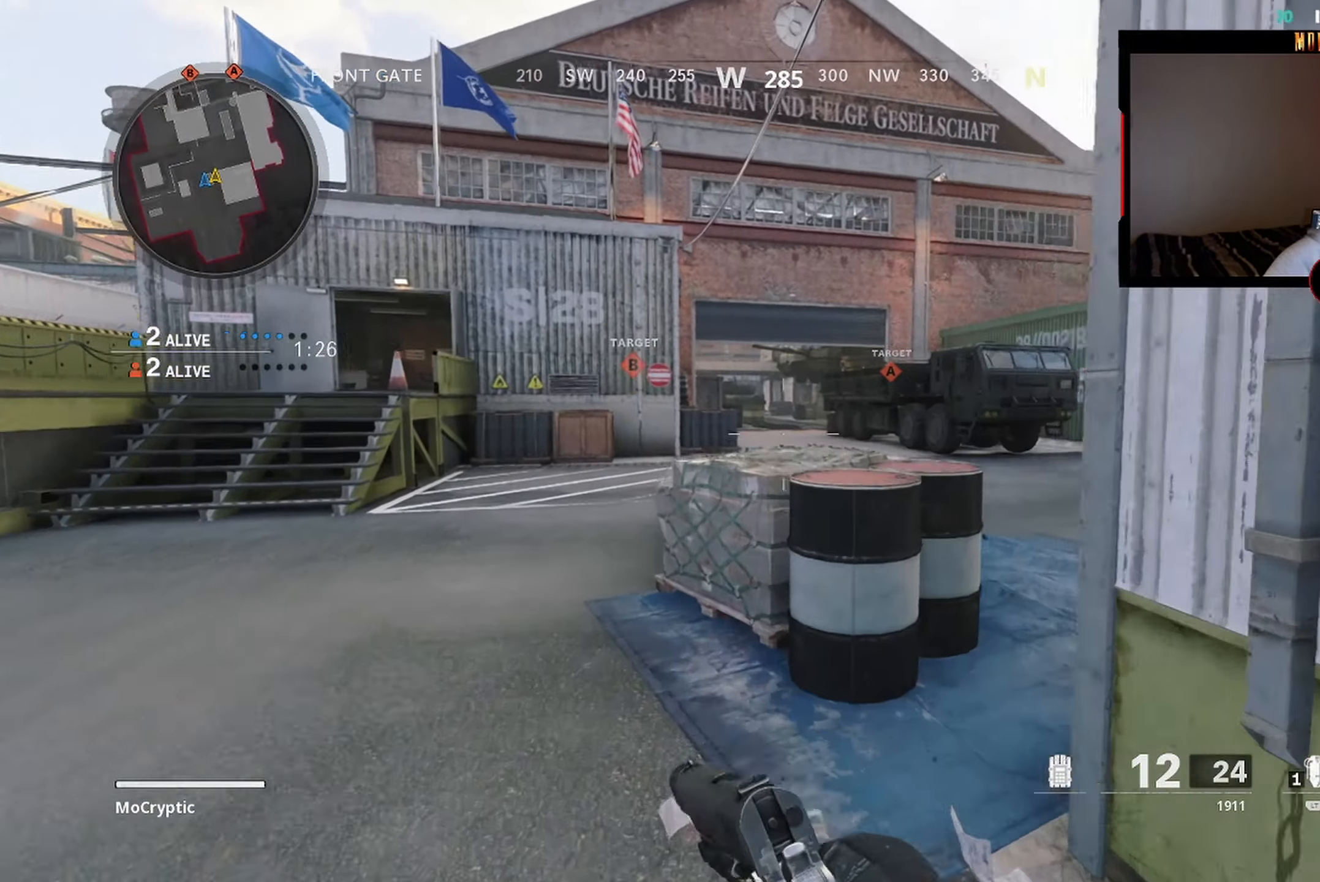
{"buttons": ["L3"], "left_stick": "up", "right_stick": "center", "events": [[67, "L3", "up"], [200, "L3", "down"], [234, "right_stick", "center"], [284, "L3", "up"], [350, "right_stick", "up-right"], [433, "L3", "down"], [466, "right_stick", "center"]]}
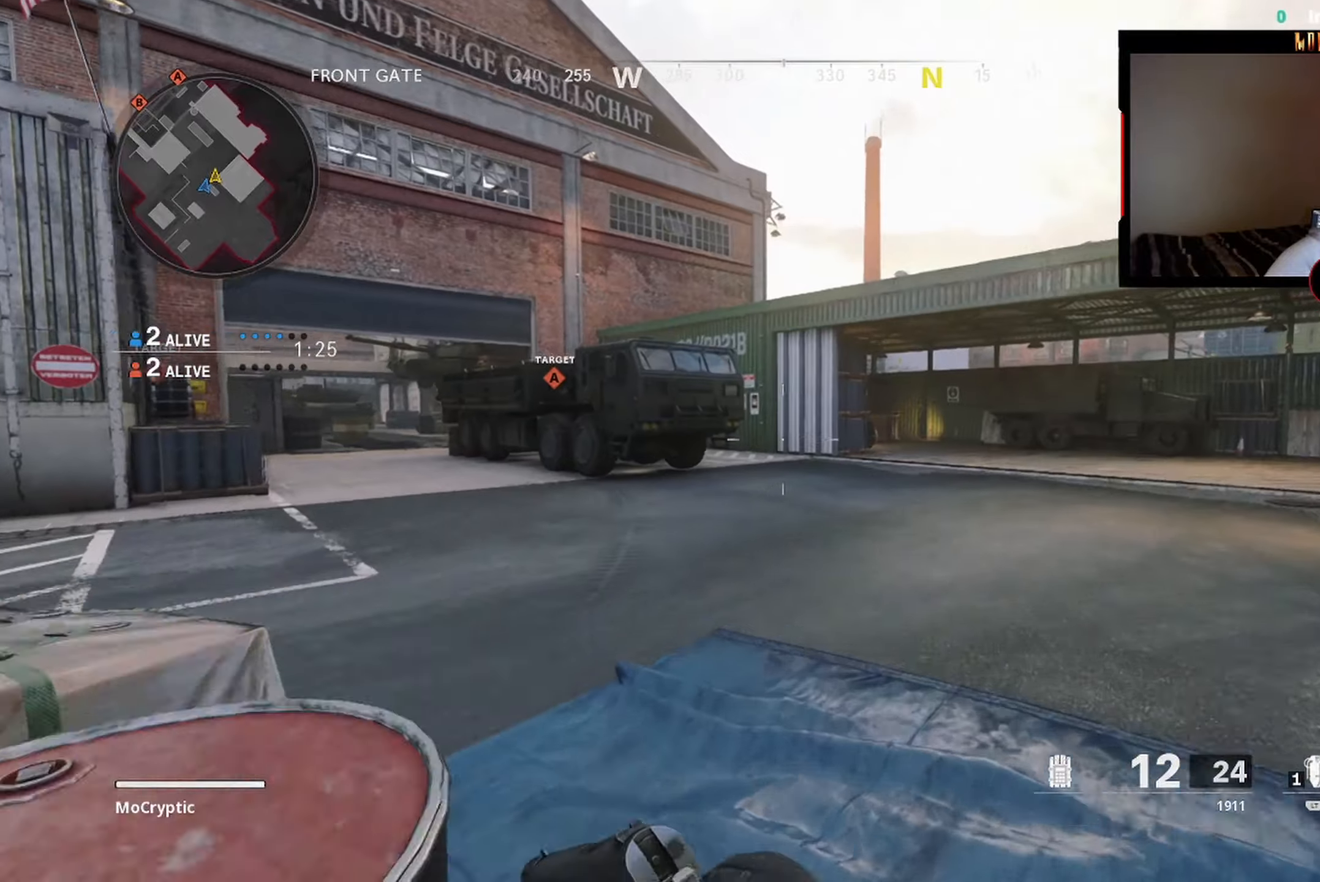
{"buttons": ["L3"], "left_stick": "up-right", "right_stick": "center", "events": [[33, "L3", "up"], [33, "Y", "down"], [33, "right_stick", "left"], [83, "Y", "up"], [183, "L3", "down"], [250, "right_stick", "center"], [266, "L3", "up"], [266, "left_stick", "up-right"], [433, "L3", "down"]]}
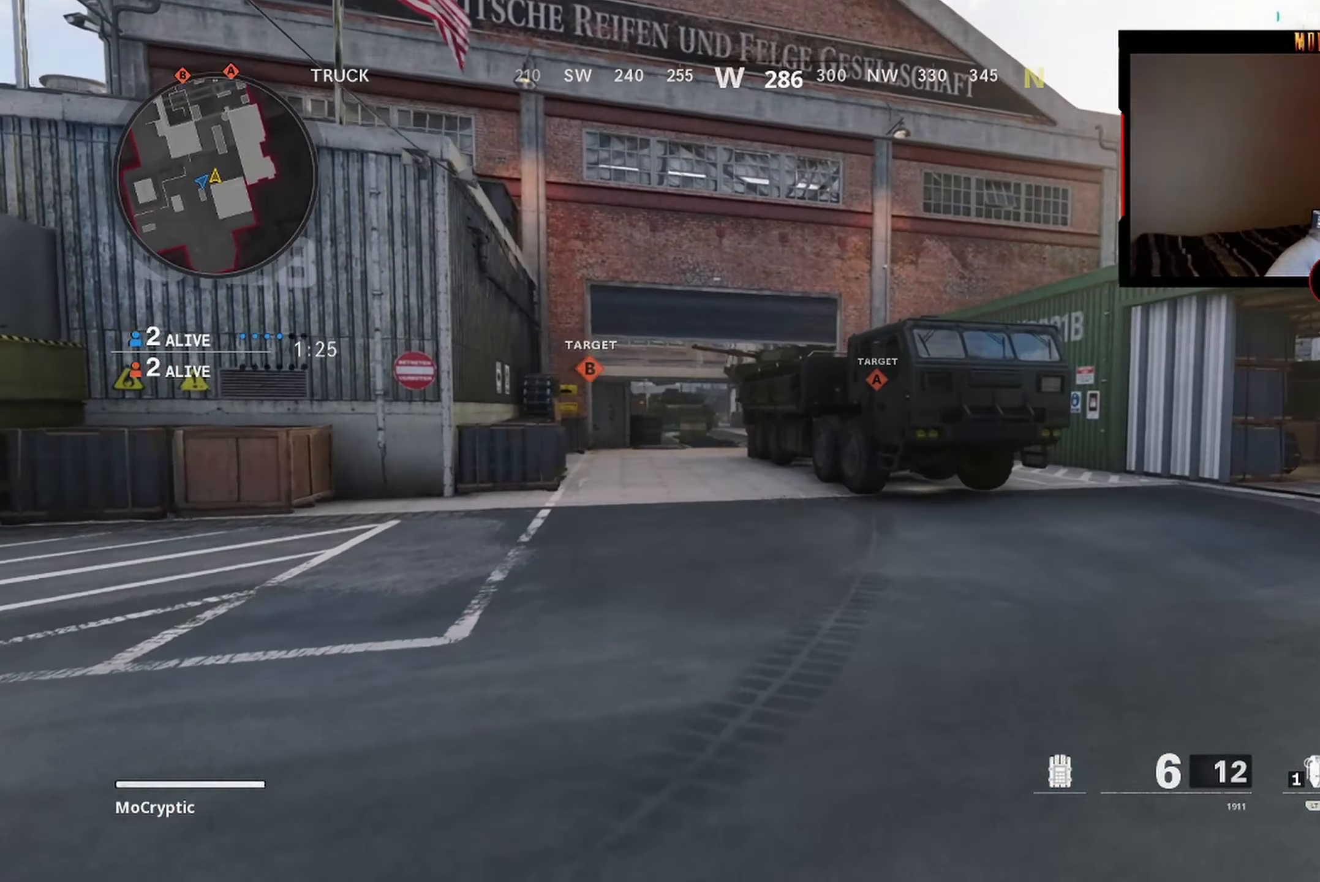
{"buttons": [], "left_stick": "up-right", "right_stick": "center", "events": [[16, "L3", "up"], [166, "L3", "down"], [266, "L3", "up"], [266, "Y", "down"], [316, "Y", "up"], [383, "L3", "down"], [383, "Y", "down"], [450, "Y", "up"], [500, "L3", "up"]]}
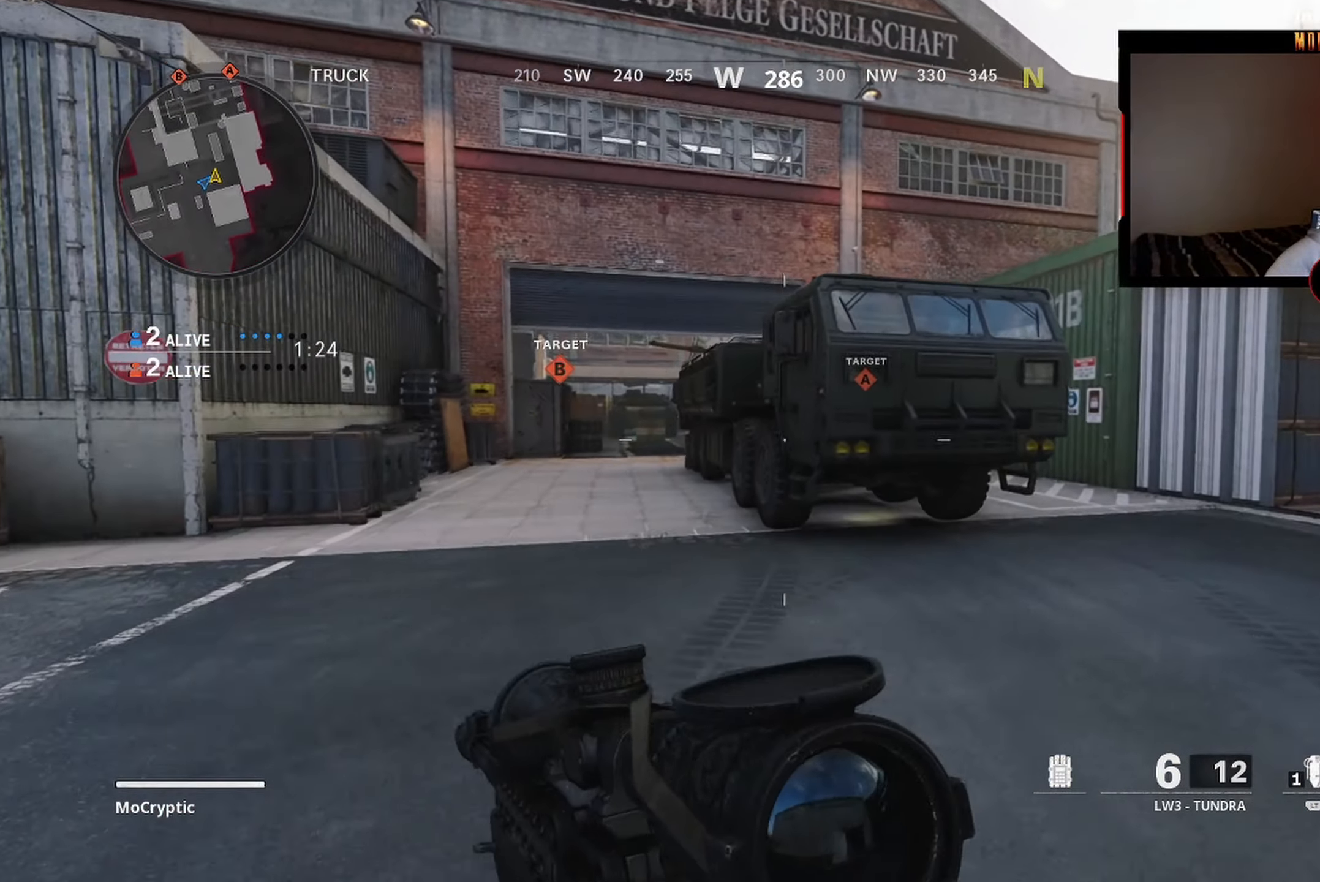
{"buttons": [], "left_stick": "up-right", "right_stick": "left", "events": [[100, "L3", "down"], [216, "L3", "up"], [266, "right_stick", "left"], [333, "L3", "down"], [333, "right_stick", "center"], [433, "L3", "up"], [500, "right_stick", "left"]]}
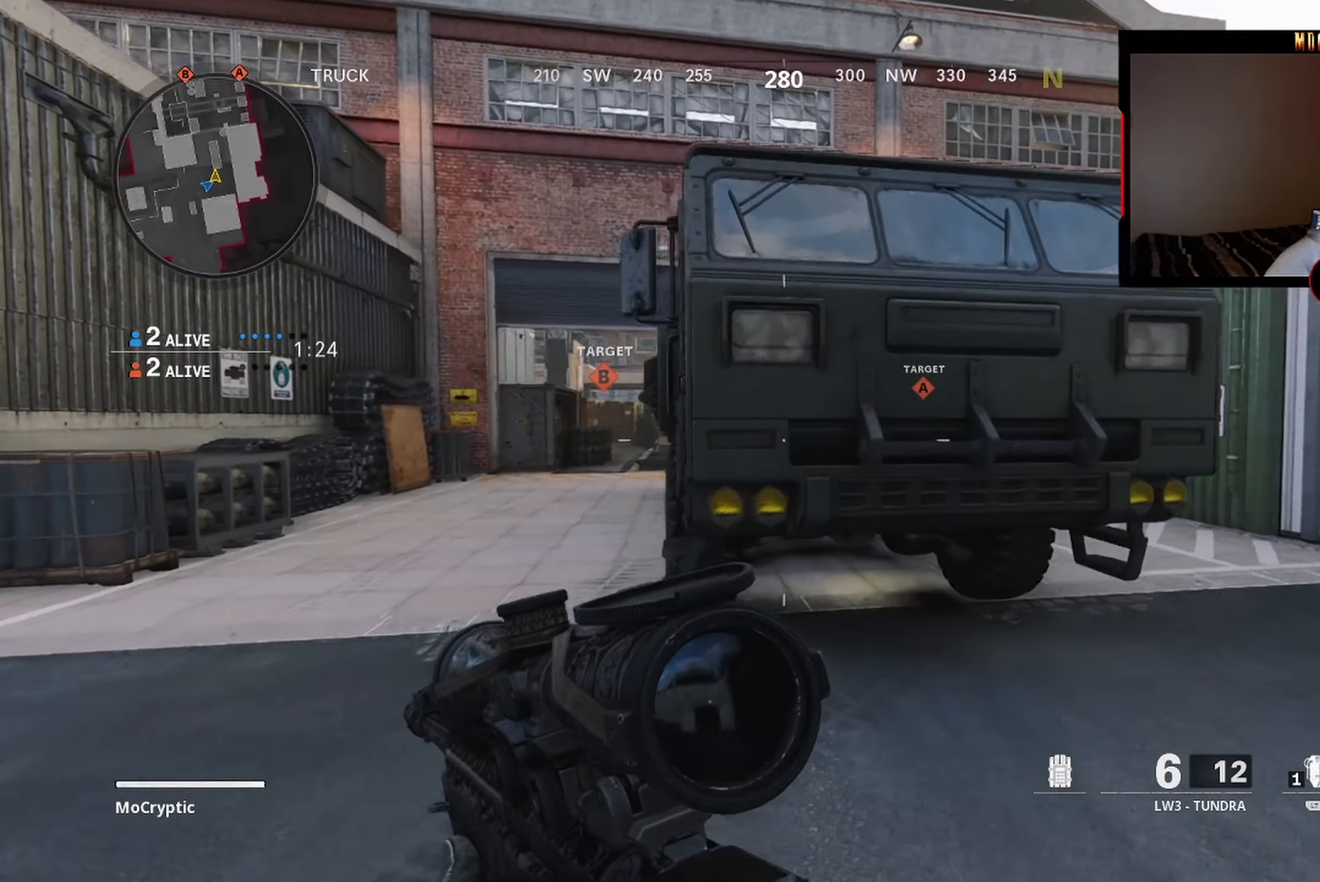
{"buttons": ["R3"], "left_stick": "up-left", "right_stick": "center", "events": [[150, "R3", "down"], [150, "right_stick", "center"], [433, "left_stick", "up-left"]]}
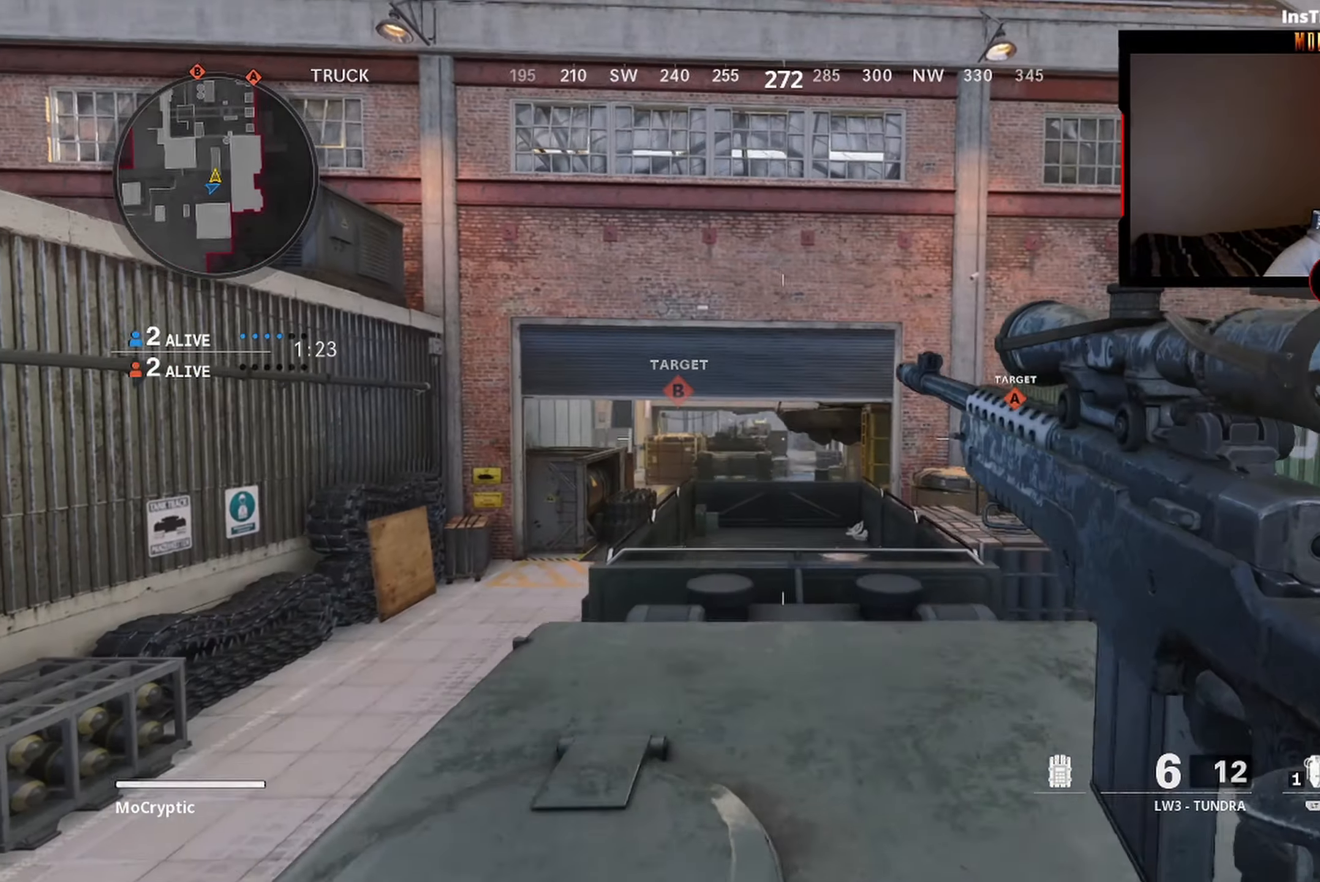
{"buttons": ["L1"], "left_stick": "center", "right_stick": "center", "events": [[16, "R3", "up"], [16, "left_stick", "left"], [333, "L1", "down"], [333, "left_stick", "center"]]}
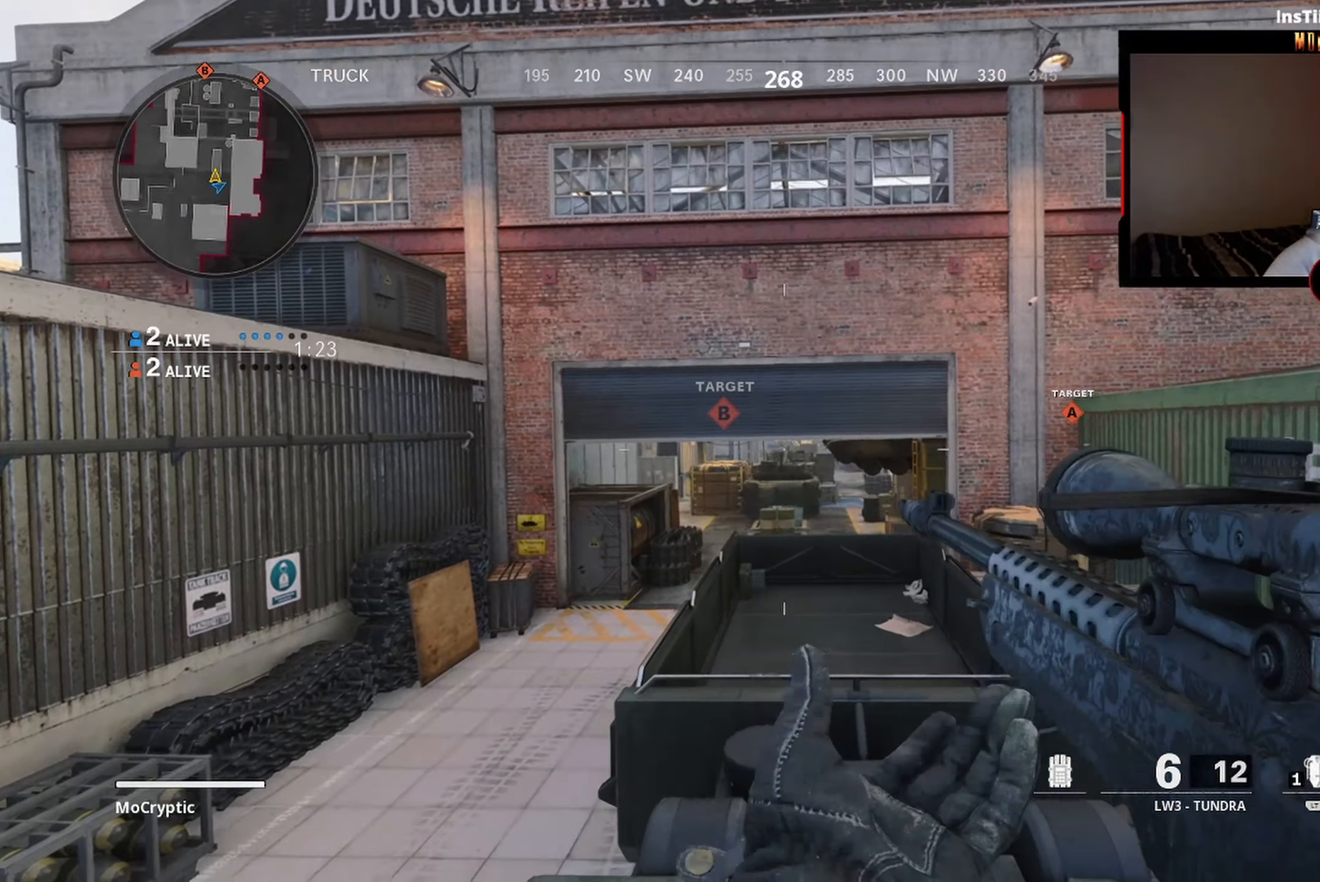
{"buttons": ["L1"], "left_stick": "left", "right_stick": "center", "events": [[100, "left_stick", "left"], [166, "B", "down"], [300, "B", "up"]]}
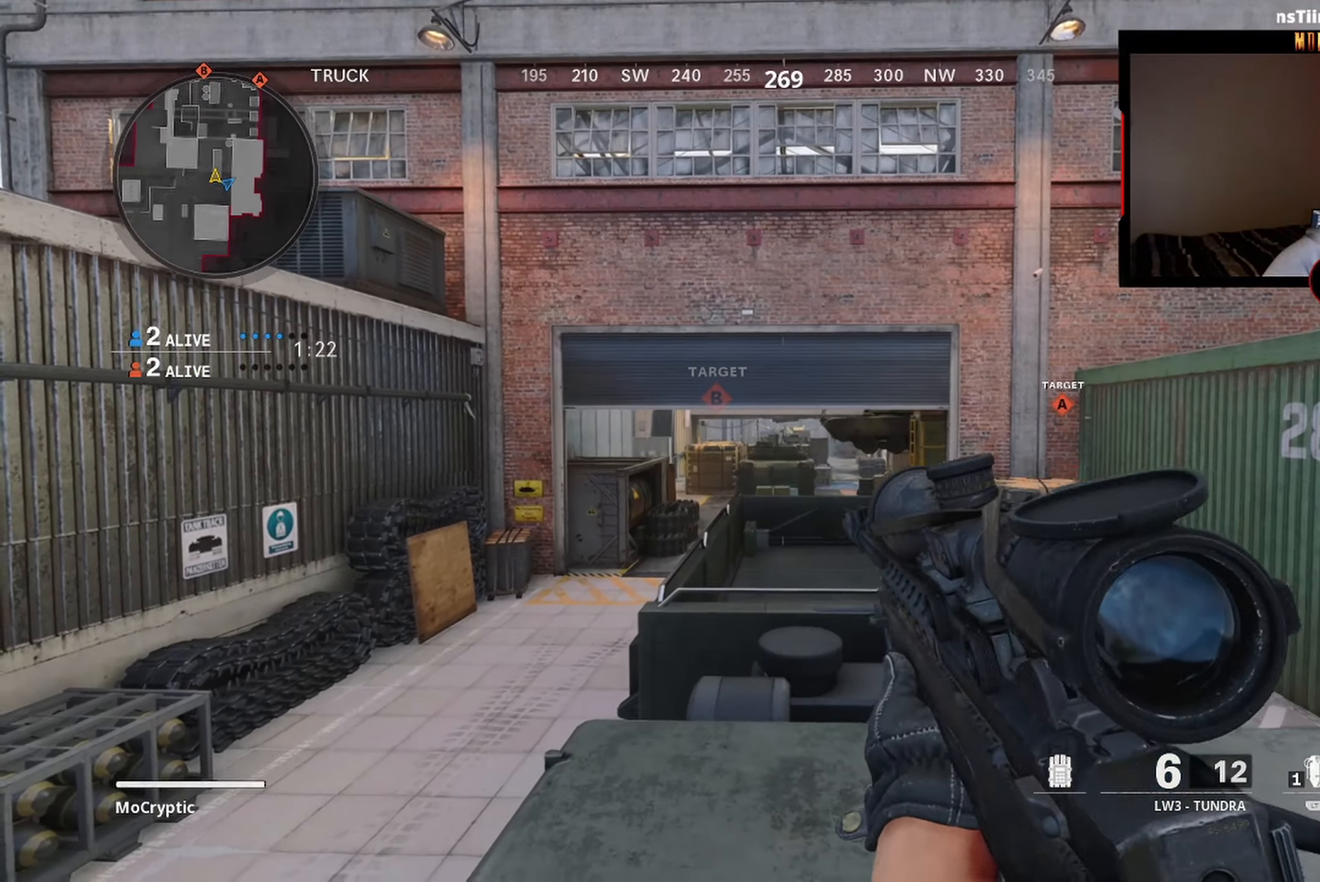
{"buttons": ["L1"], "left_stick": "left", "right_stick": "center", "events": [[200, "right_stick", "up"], [300, "right_stick", "up-right"], [483, "right_stick", "center"]]}
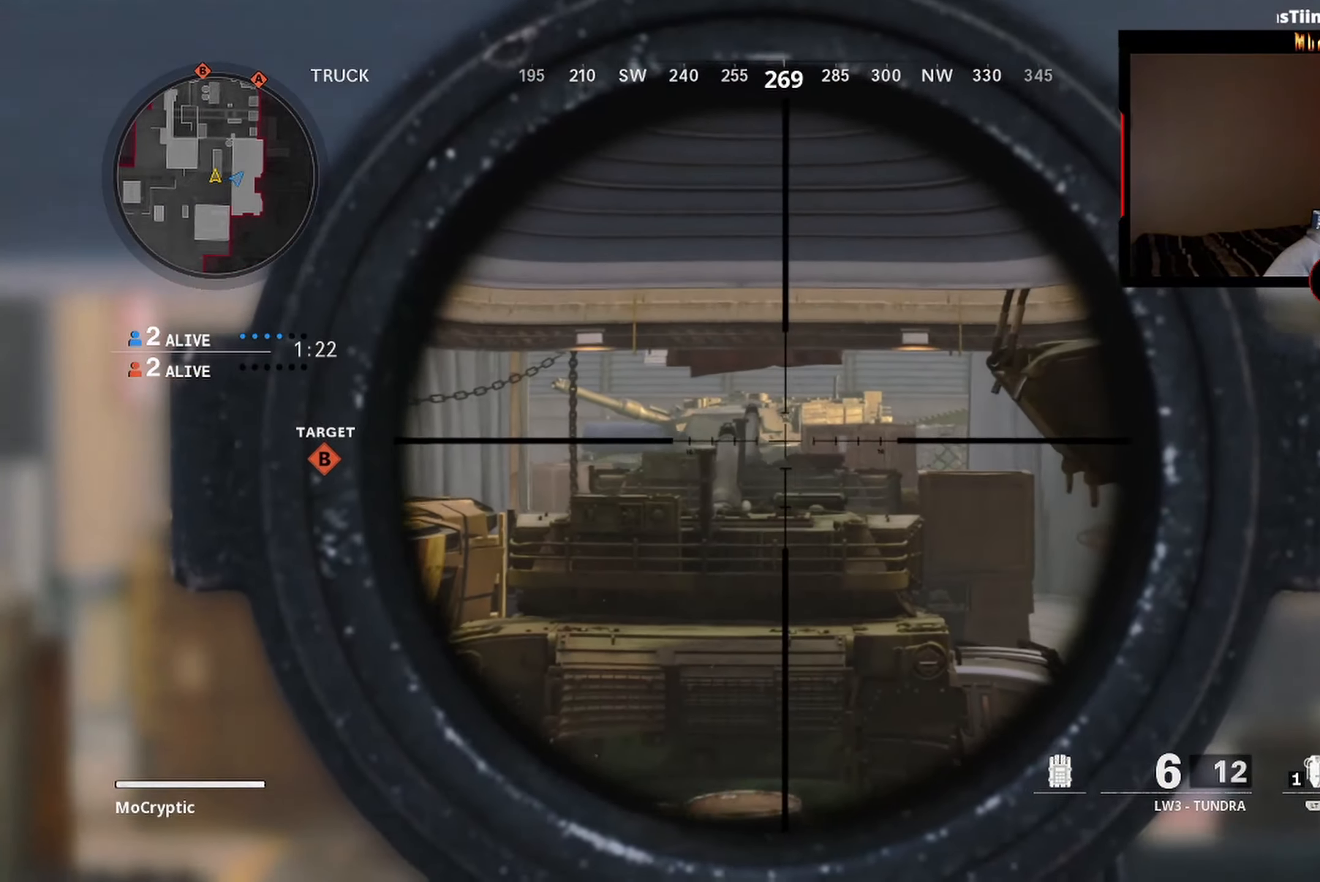
{"buttons": ["L1"], "left_stick": "center", "right_stick": "center", "events": [[500, "left_stick", "center"]]}
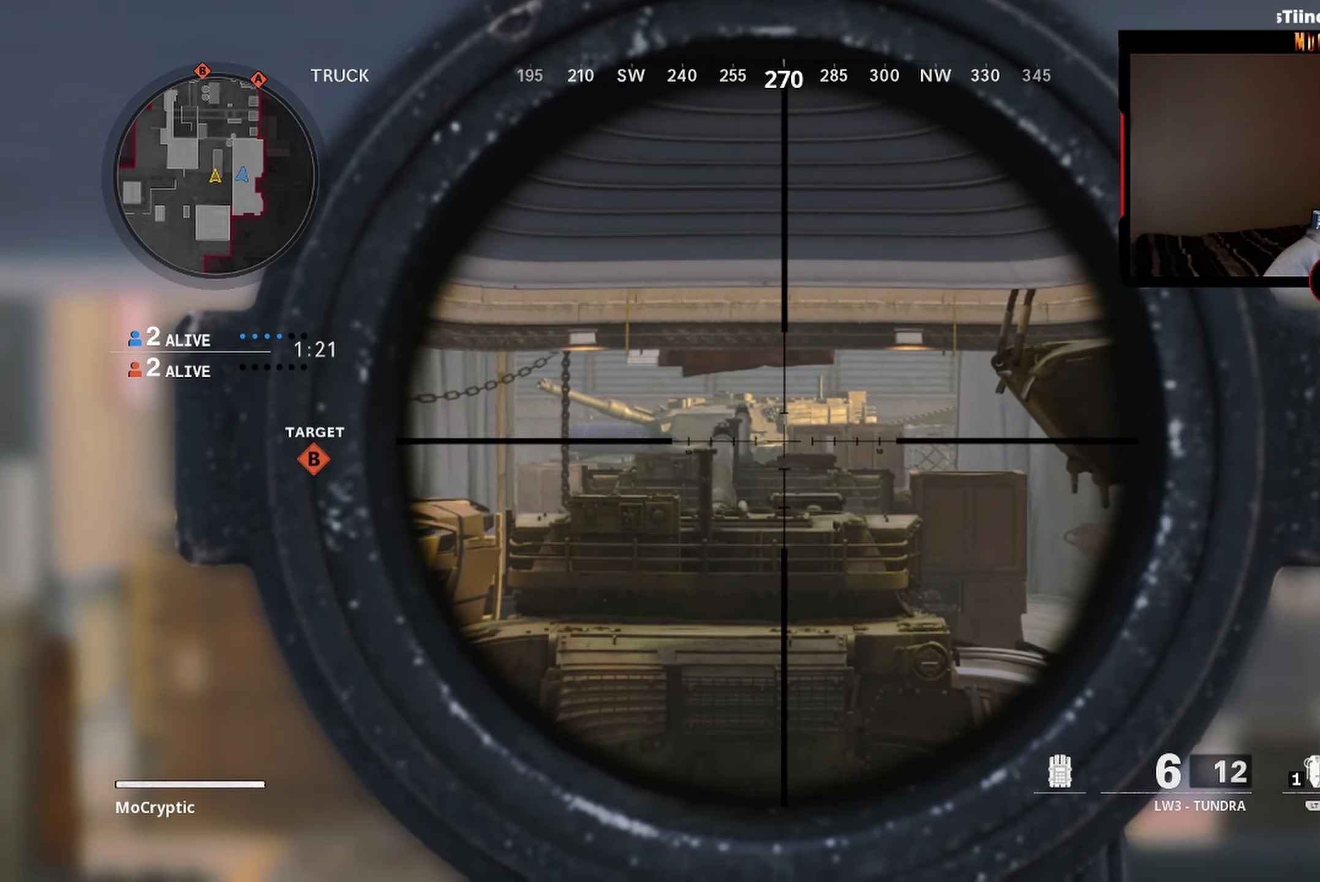
{"buttons": ["L1"], "left_stick": "left", "right_stick": "center", "events": [[33, "right_stick", "left"], [83, "left_stick", "right"], [150, "right_stick", "down"], [183, "R3", "down"], [316, "R3", "up"], [316, "left_stick", "center"], [316, "right_stick", "center"], [383, "left_stick", "left"]]}
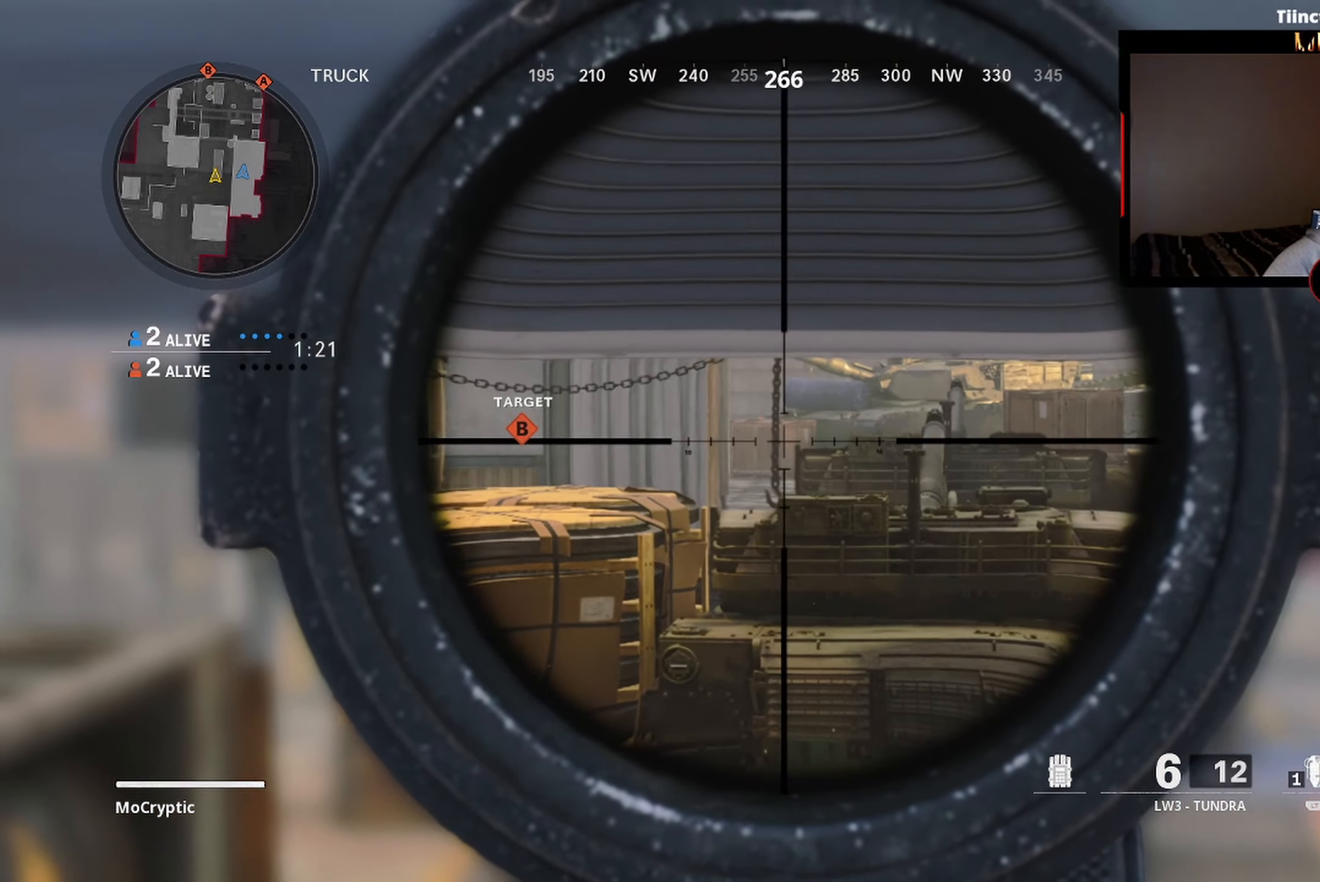
{"buttons": ["L1"], "left_stick": "right", "right_stick": "left", "events": [[83, "right_stick", "right"], [283, "right_stick", "center"], [466, "right_stick", "left"], [500, "left_stick", "right"]]}
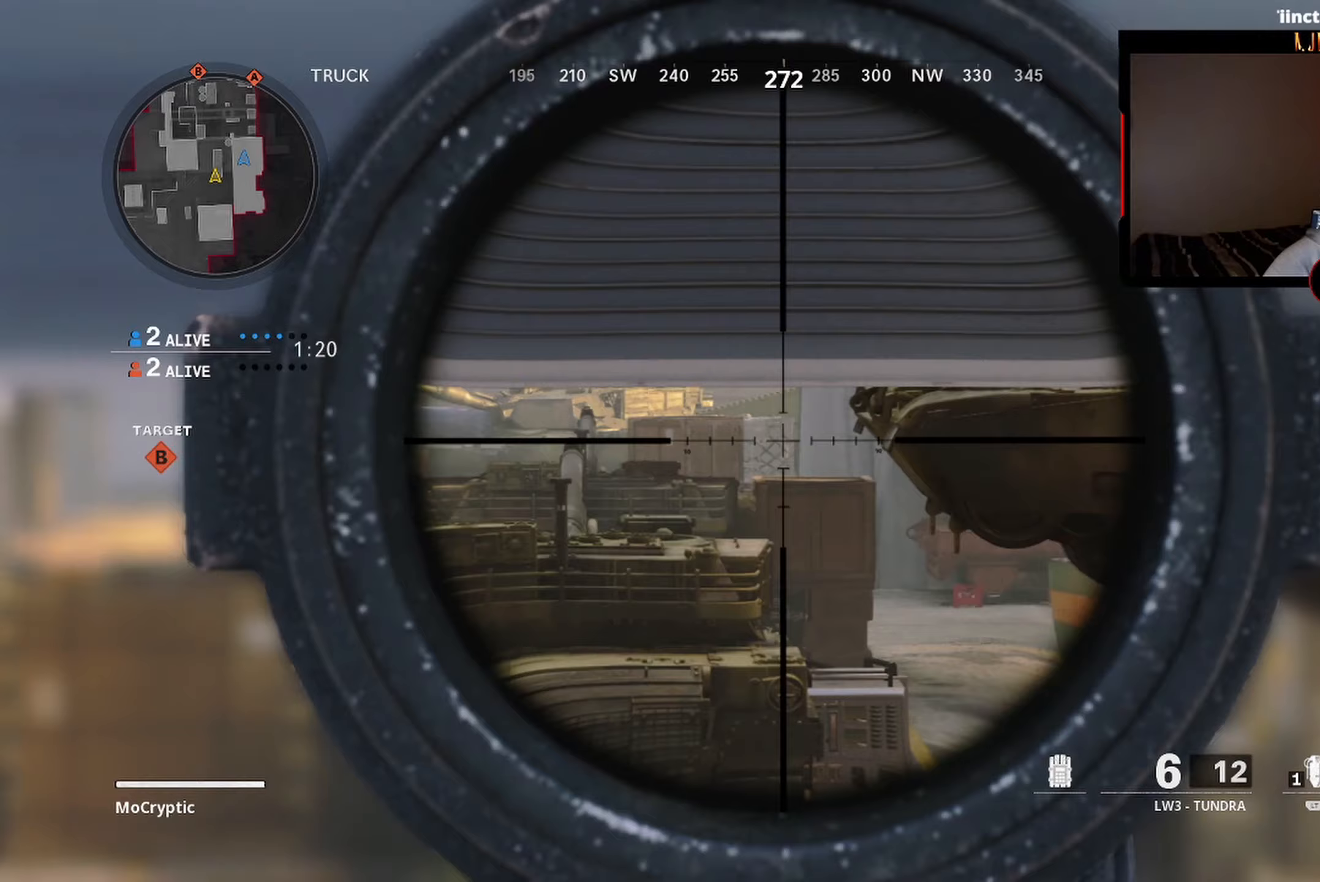
{"buttons": ["L1"], "left_stick": "right", "right_stick": "center", "events": [[67, "right_stick", "down-left"], [217, "right_stick", "center"]]}
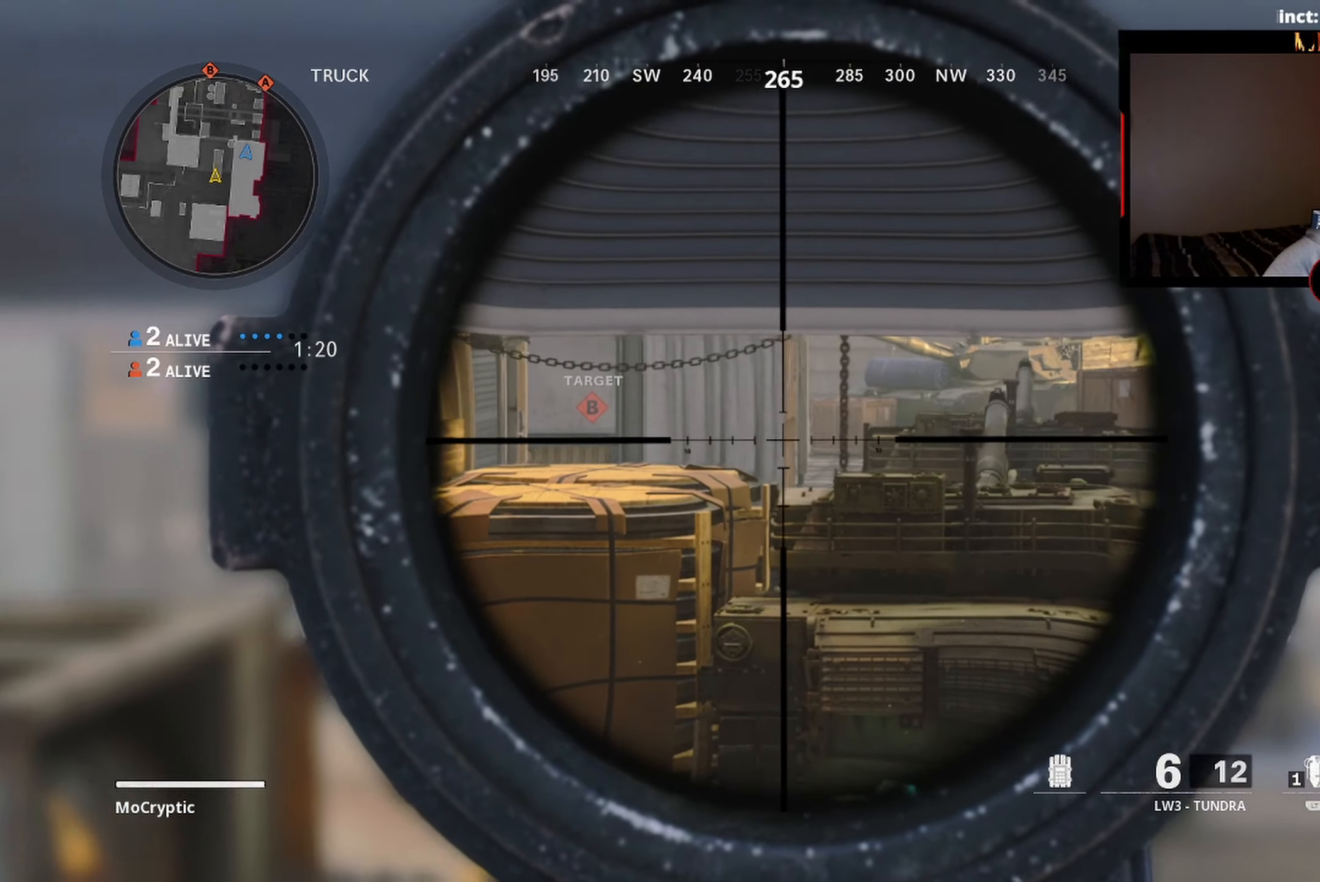
{"buttons": ["L1"], "left_stick": "left", "right_stick": "up-right", "events": [[283, "right_stick", "right"], [317, "left_stick", "left"], [417, "right_stick", "up-right"]]}
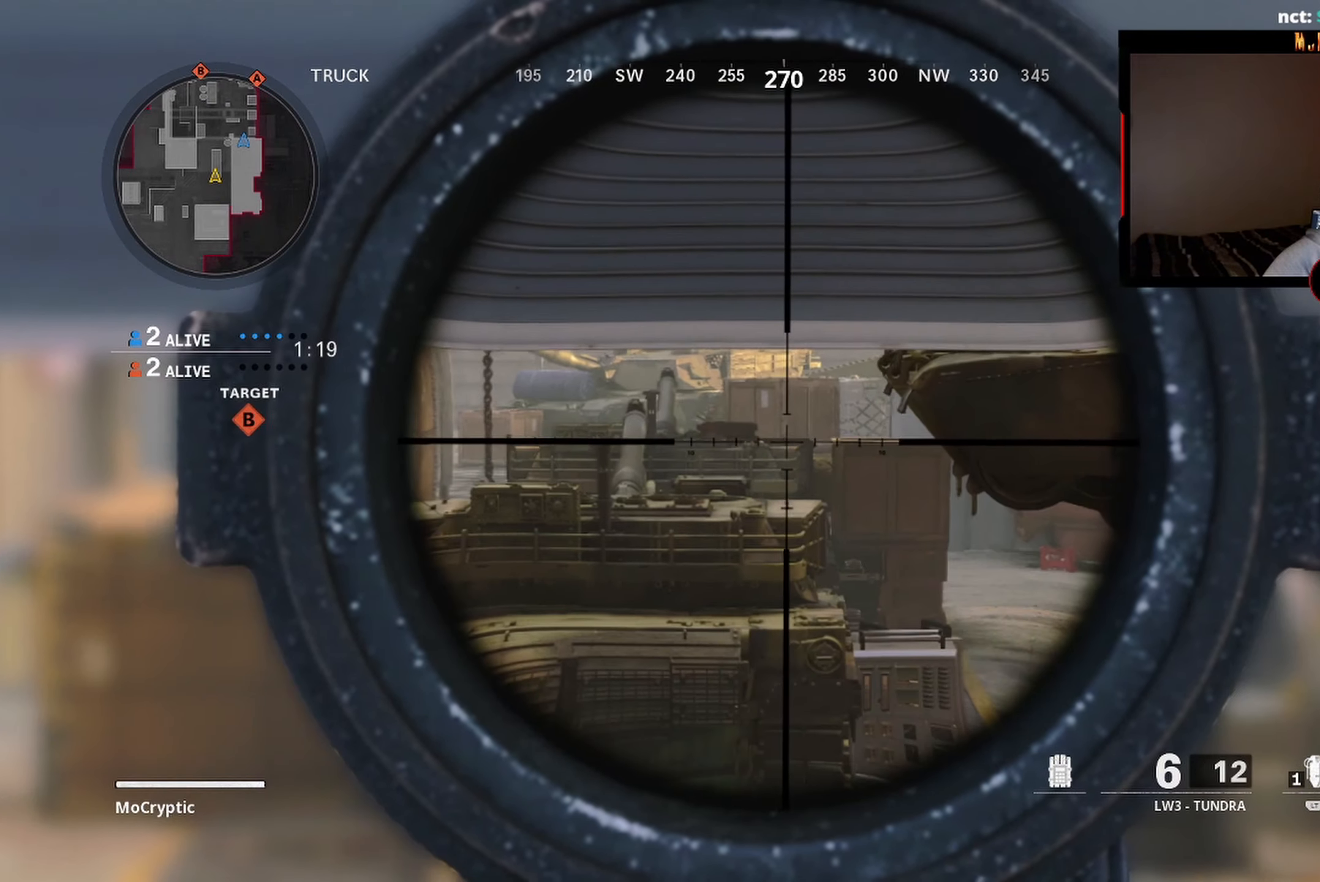
{"buttons": ["L1"], "left_stick": "left", "right_stick": "down", "events": [[17, "right_stick", "center"], [133, "B", "down"], [167, "right_stick", "up"], [250, "B", "up"], [283, "right_stick", "left"], [383, "right_stick", "center"], [417, "R3", "down"], [483, "right_stick", "down"], [500, "R3", "up"]]}
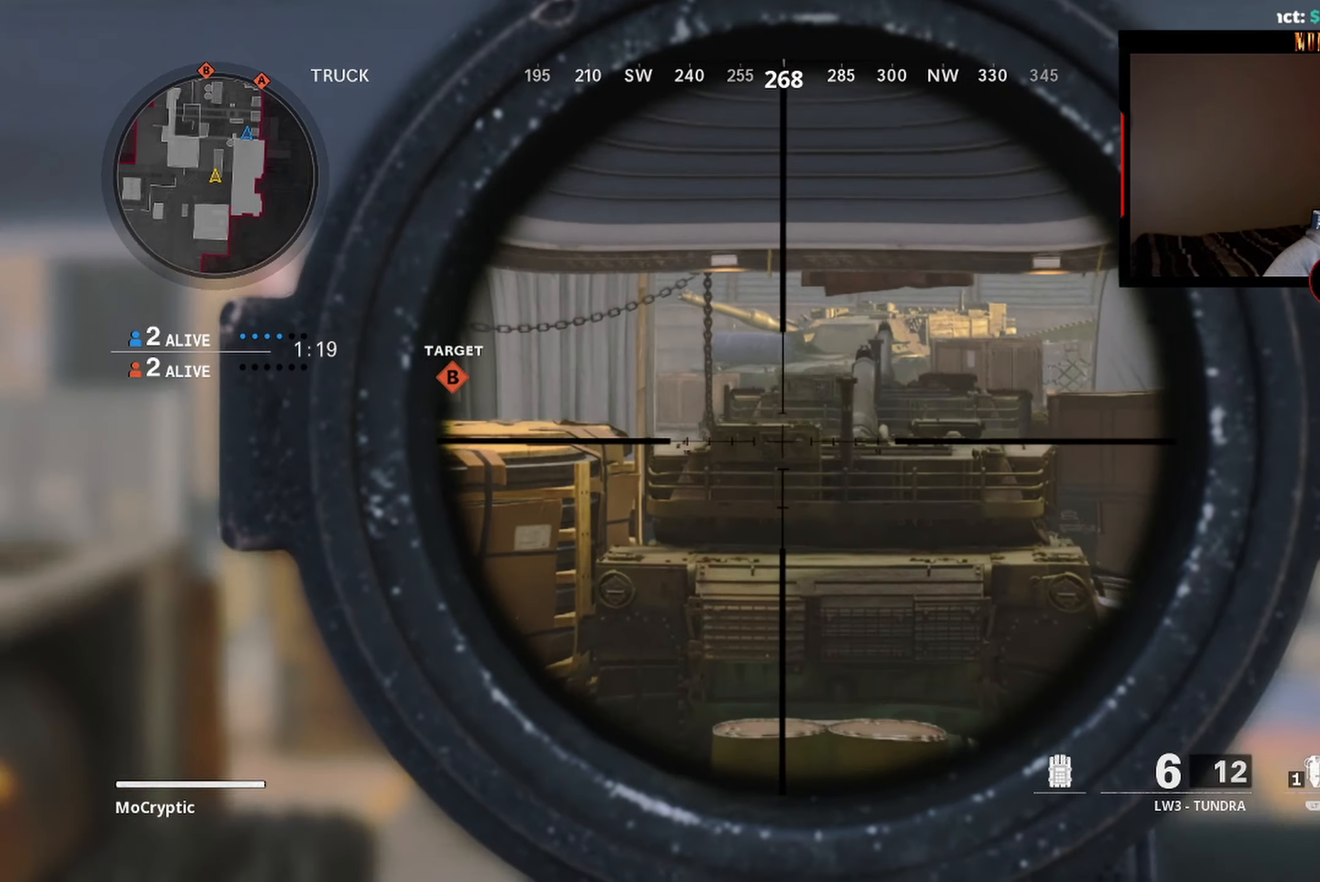
{"buttons": ["L1"], "left_stick": "right", "right_stick": "center", "events": [[33, "right_stick", "down-left"], [200, "right_stick", "left"], [217, "left_stick", "center"], [267, "left_stick", "right"], [367, "right_stick", "center"]]}
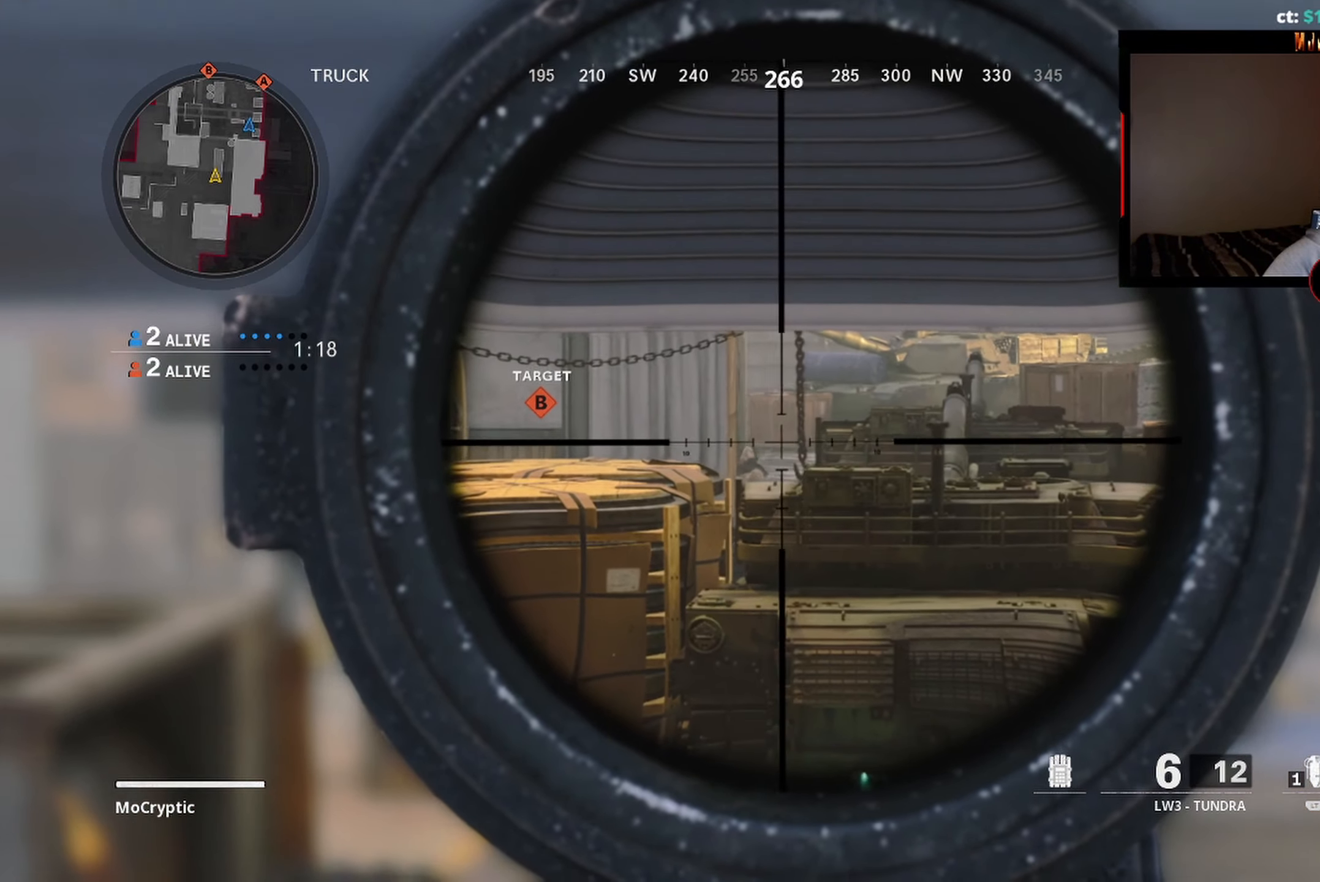
{"buttons": ["L1"], "left_stick": "center", "right_stick": "center", "events": [[83, "right_stick", "down-left"], [100, "left_stick", "center"], [333, "right_stick", "center"]]}
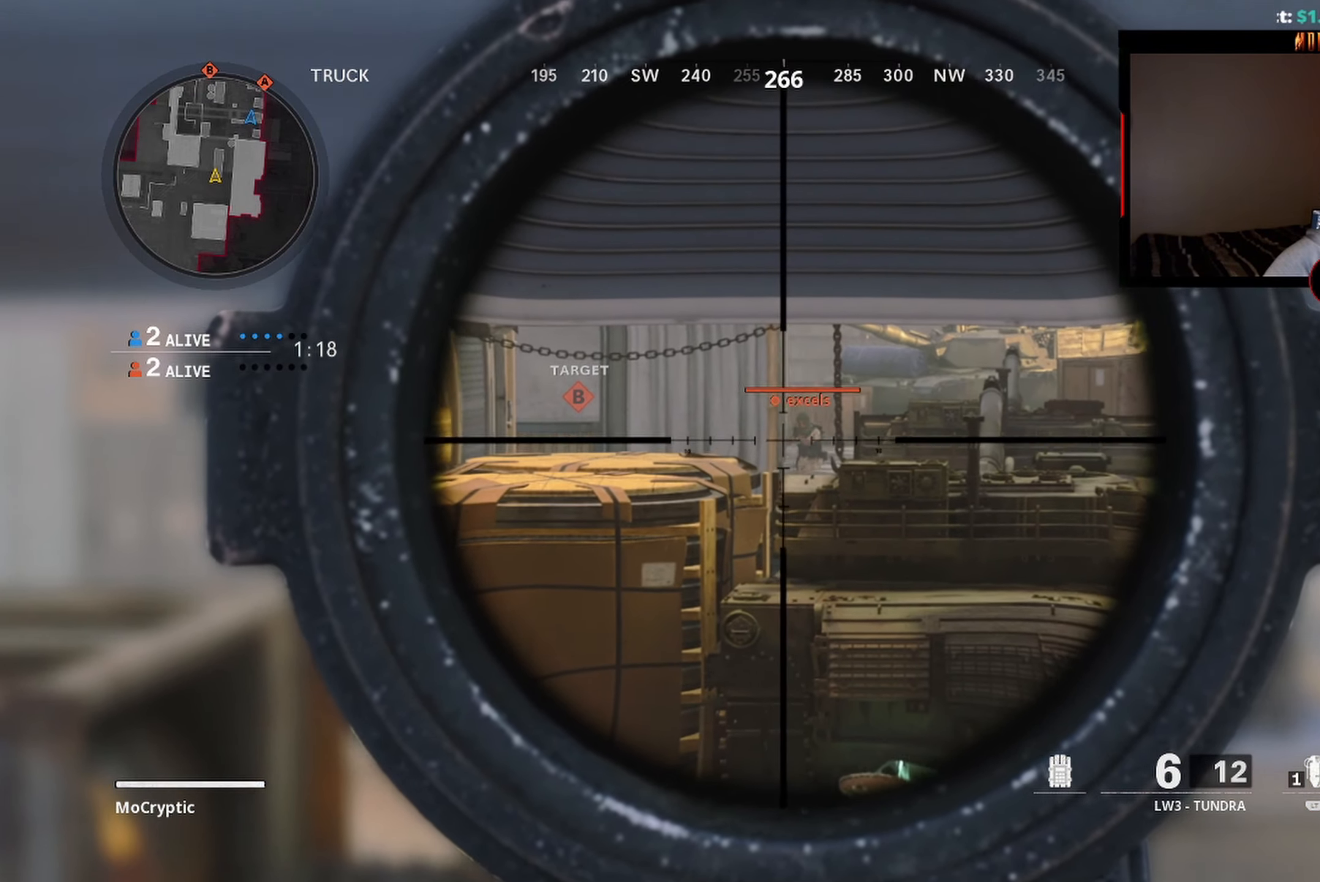
{"buttons": [], "left_stick": "left", "right_stick": "down", "events": [[167, "right_stick", "right"], [267, "right_stick", "center"], [300, "R1", "down"], [333, "right_stick", "right"], [383, "left_stick", "left"], [433, "L1", "up"], [433, "R1", "up"], [433, "right_stick", "down"]]}
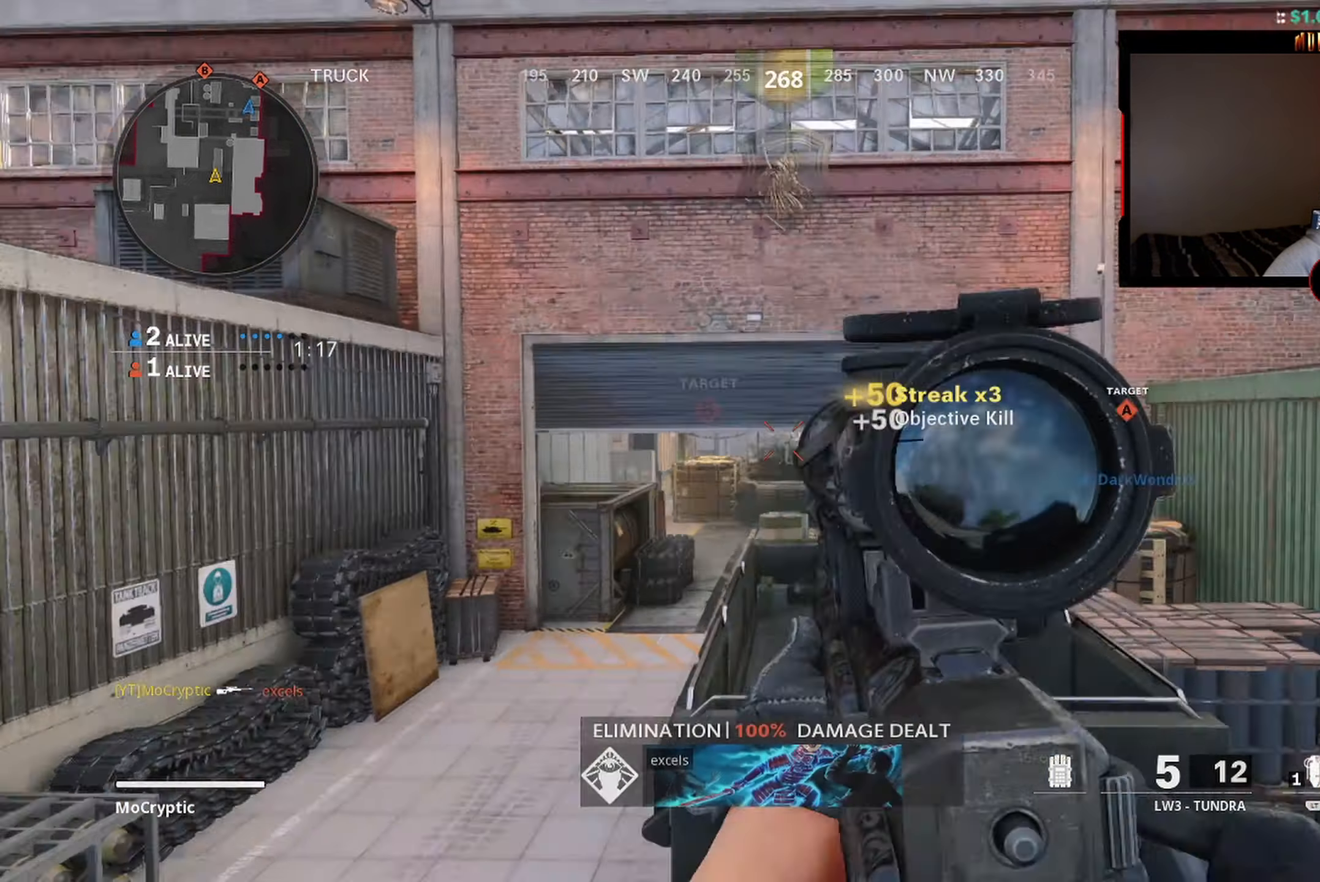
{"buttons": ["L3"], "left_stick": "up", "right_stick": "up-right", "events": [[67, "left_stick", "up-left"], [100, "L3", "down"], [150, "right_stick", "down-left"], [200, "L3", "up"], [267, "L3", "down"], [267, "right_stick", "down-right"], [317, "right_stick", "center"], [383, "L3", "up"], [400, "right_stick", "up-right"], [417, "left_stick", "up"], [467, "L3", "down"]]}
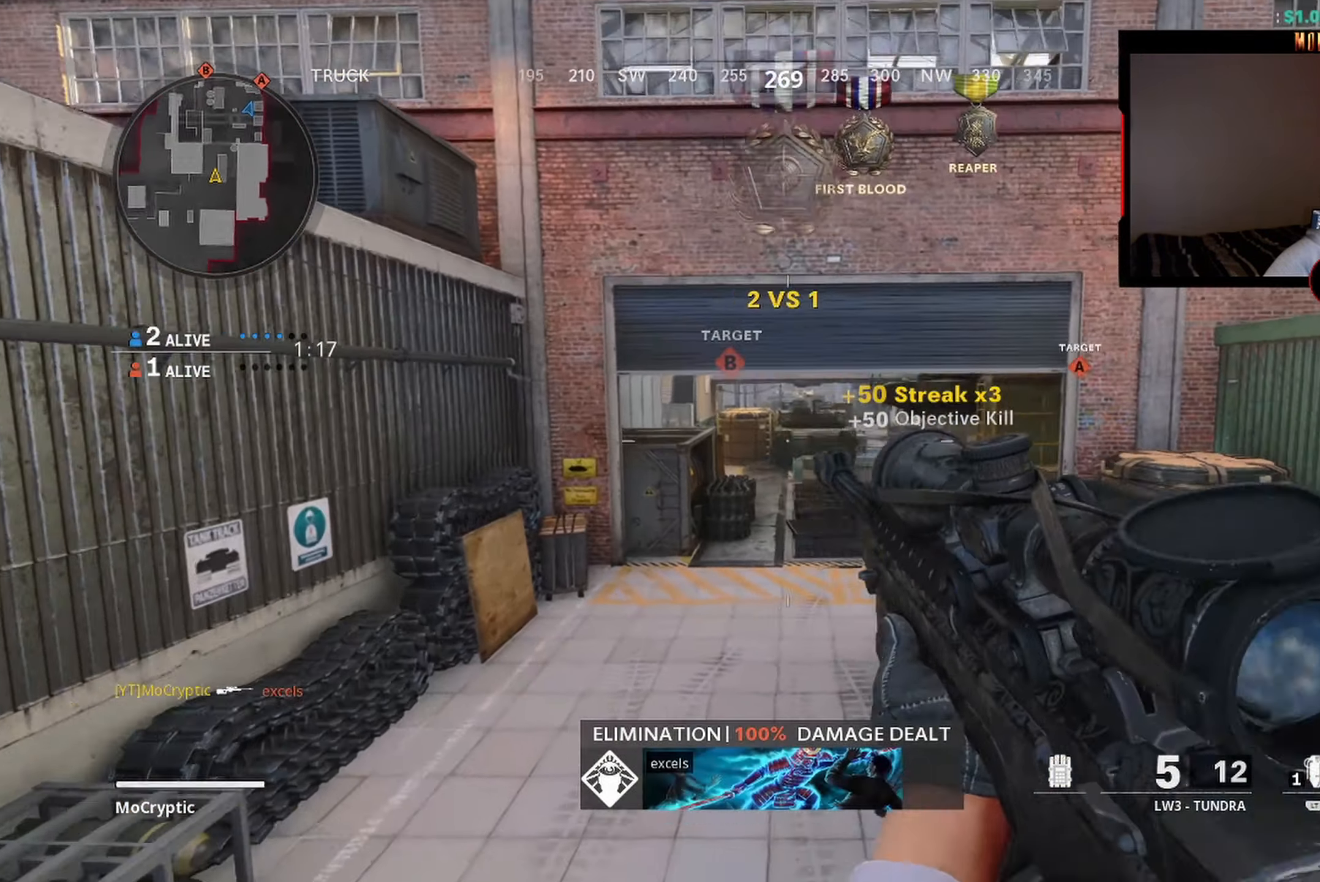
{"buttons": ["Y", "L3"], "left_stick": "up", "right_stick": "center", "events": [[50, "L3", "up"], [267, "right_stick", "center"], [433, "Y", "down"], [450, "L3", "down"]]}
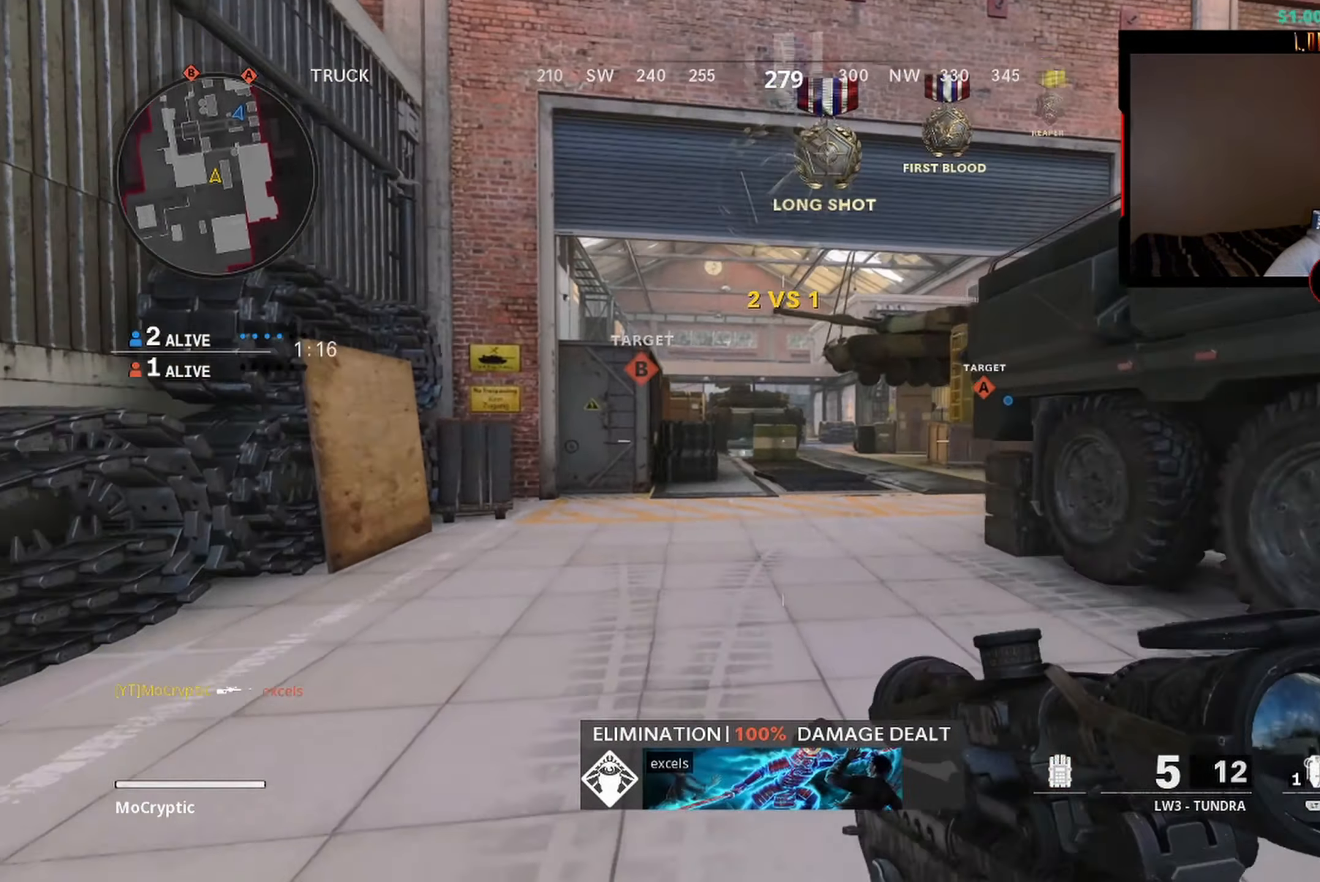
{"buttons": ["B", "R3"], "left_stick": "up", "right_stick": "center", "events": [[17, "Y", "up"], [50, "L3", "up"], [67, "Y", "down"], [100, "L3", "down"], [167, "Y", "up"], [300, "B", "down"], [300, "L3", "up"], [317, "right_stick", "right"], [383, "B", "up"], [450, "right_stick", "center"], [467, "B", "down"], [483, "R3", "down"]]}
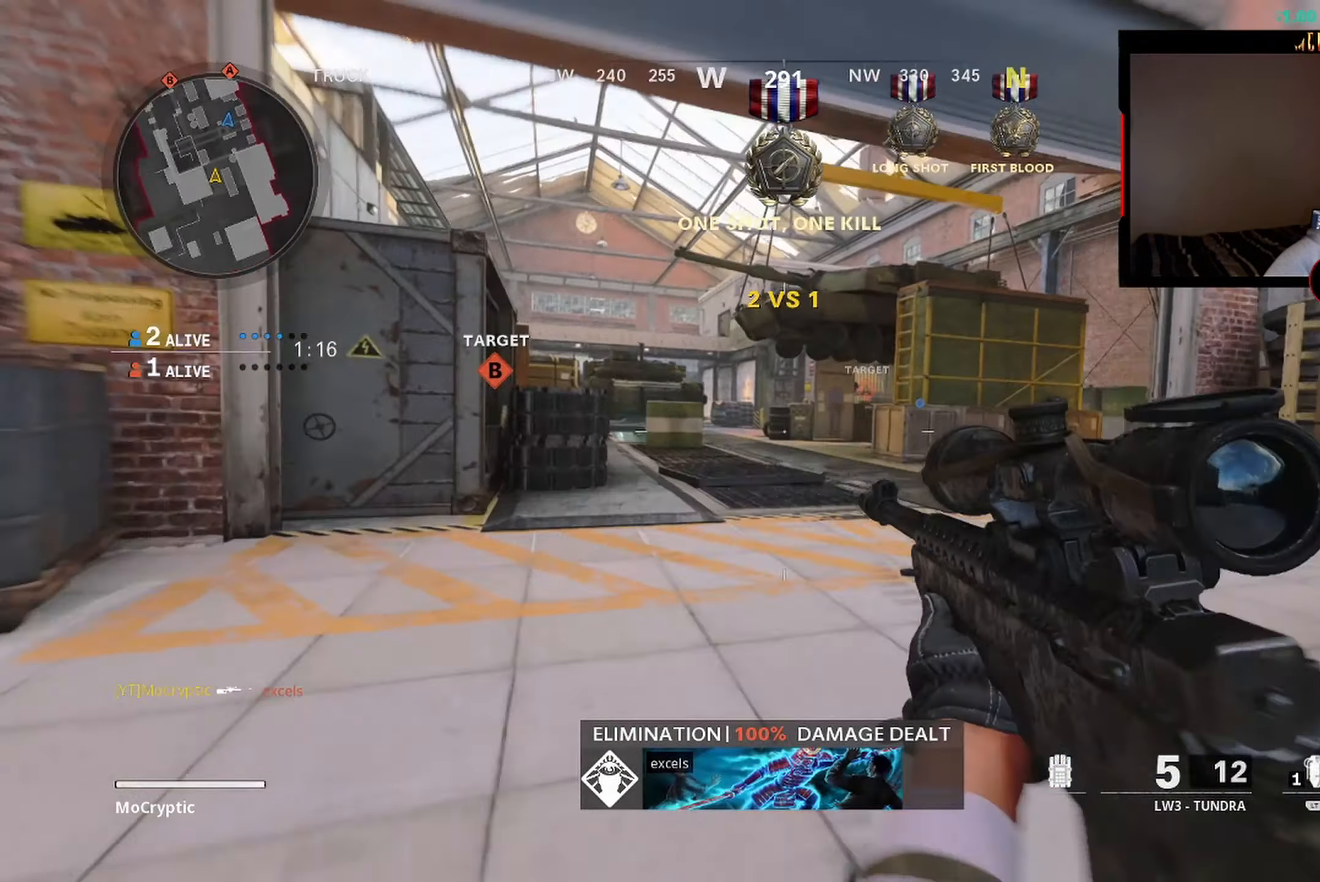
{"buttons": ["Y", "L3"], "left_stick": "up-right", "right_stick": "center", "events": [[50, "B", "up"], [83, "R3", "up"], [83, "left_stick", "up-right"], [200, "L3", "down"], [300, "L3", "up"], [333, "Y", "down"], [333, "right_stick", "right"], [383, "L3", "down"], [417, "Y", "up"], [450, "right_stick", "center"], [467, "Y", "down"]]}
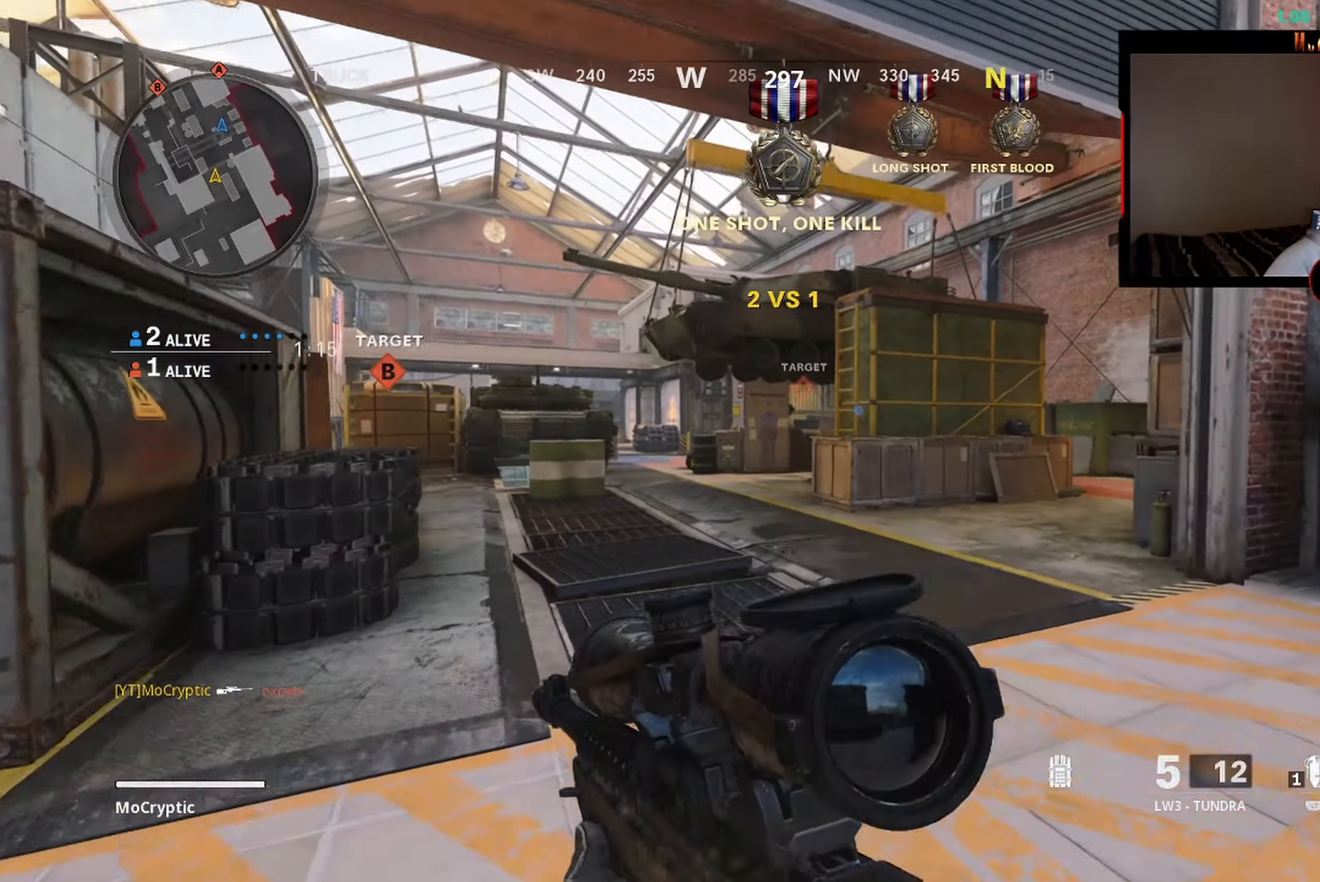
{"buttons": [], "left_stick": "right", "right_stick": "center", "events": [[17, "L3", "up"], [67, "Y", "up"], [117, "L3", "down"], [217, "L3", "up"], [217, "right_stick", "left"], [317, "R3", "down"], [350, "right_stick", "center"], [400, "R3", "up"], [417, "left_stick", "right"]]}